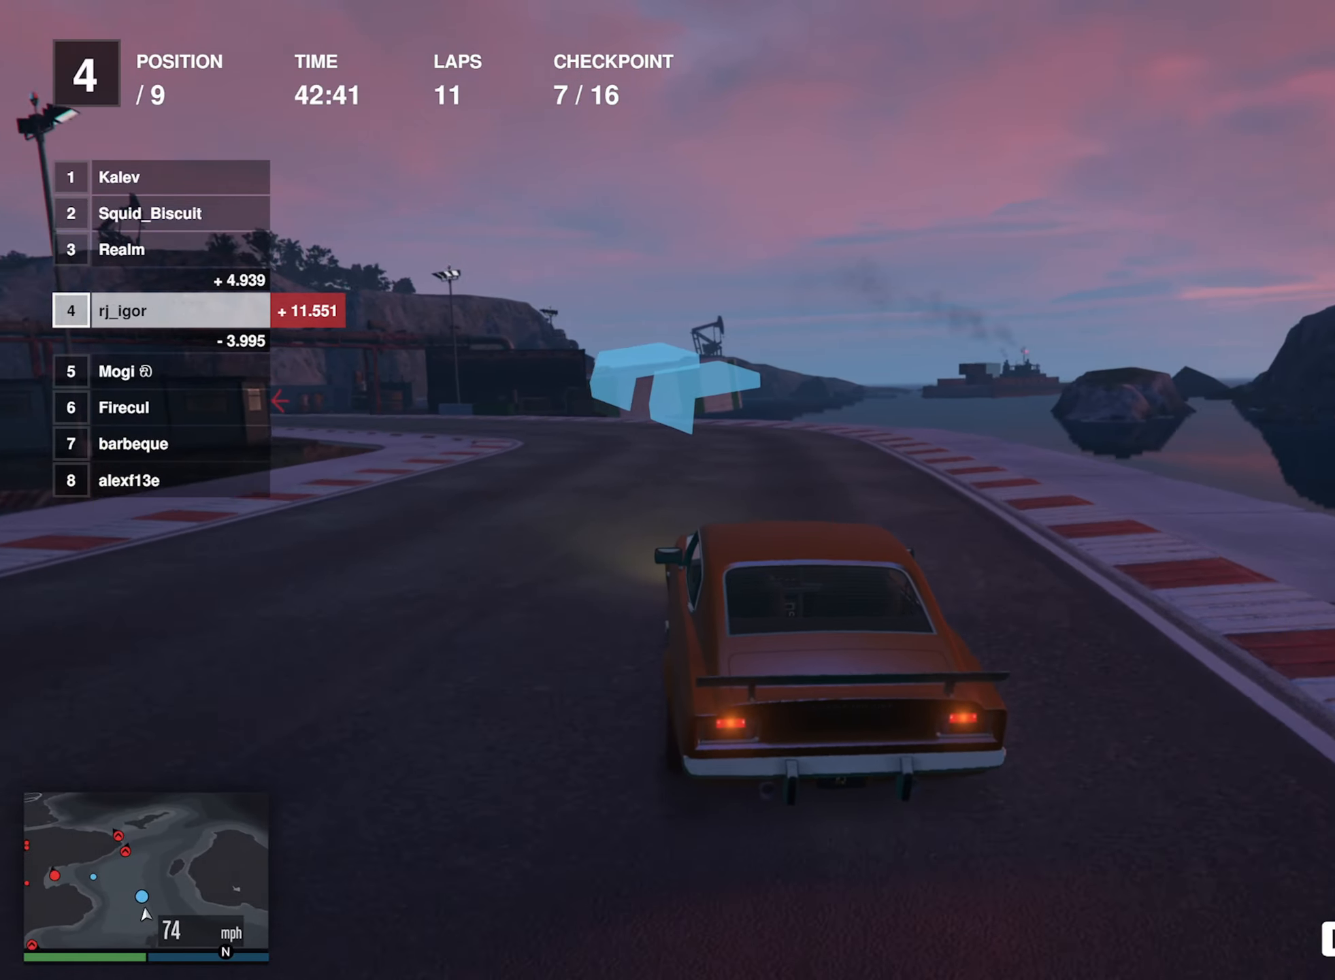
Gameplay with a controller (Xbox layout); each line is a JSON object with the inputs held at the frame after it. "events" lists button and stick changes between this image and that frame as [ms after this image, input, new state], when the widget could be followed in between. Not read: right_stick.
{"buttons": ["R2"], "left_stick": "left", "events": [[66, "left_stick", "left"], [233, "left_stick", "center"], [383, "left_stick", "left"]]}
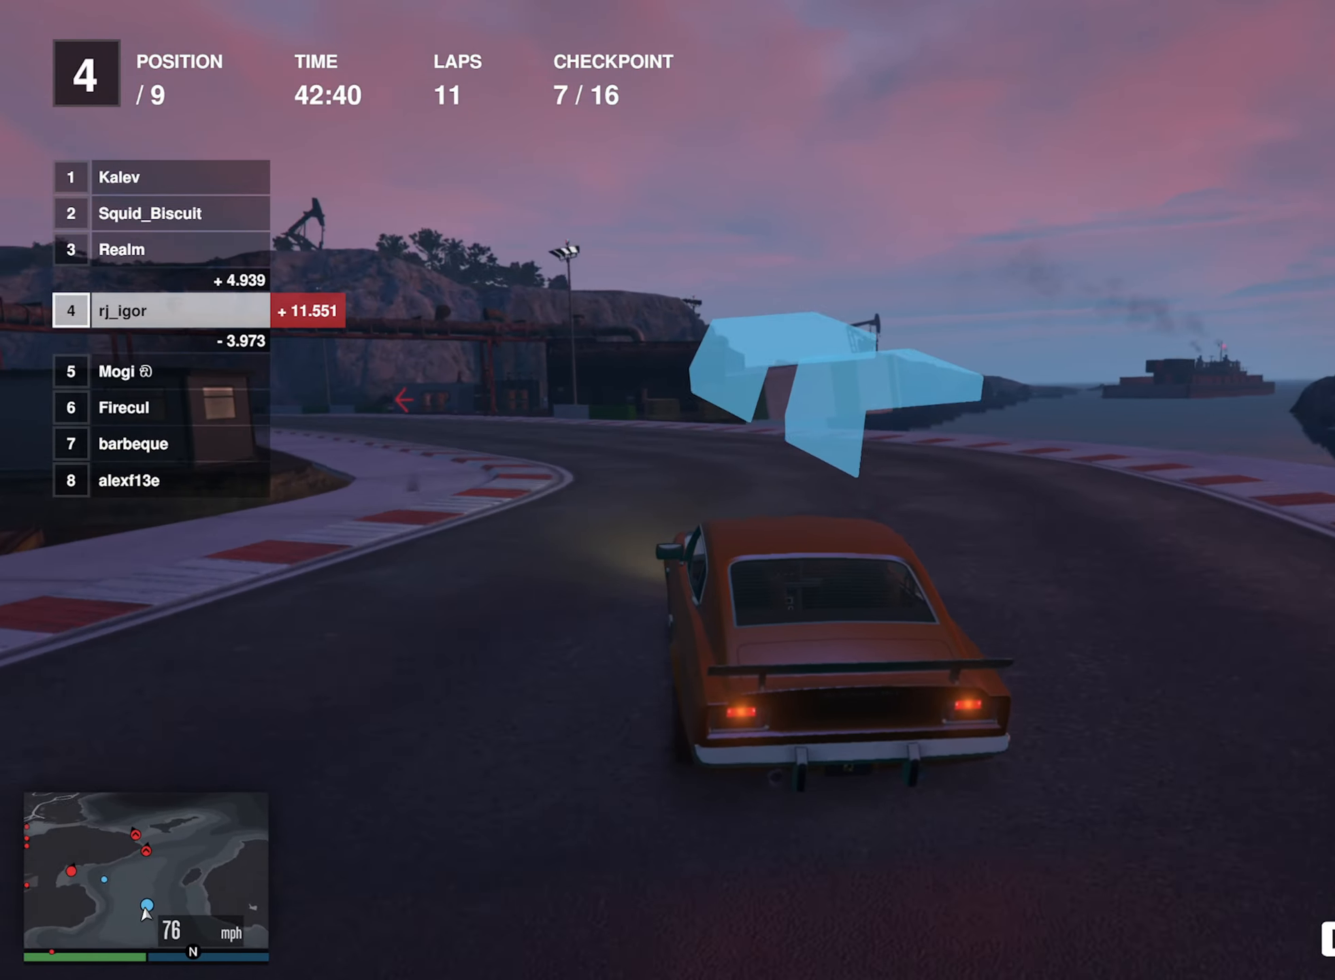
{"buttons": ["R2"], "left_stick": "center", "events": [[83, "left_stick", "center"], [183, "left_stick", "left"], [350, "left_stick", "center"]]}
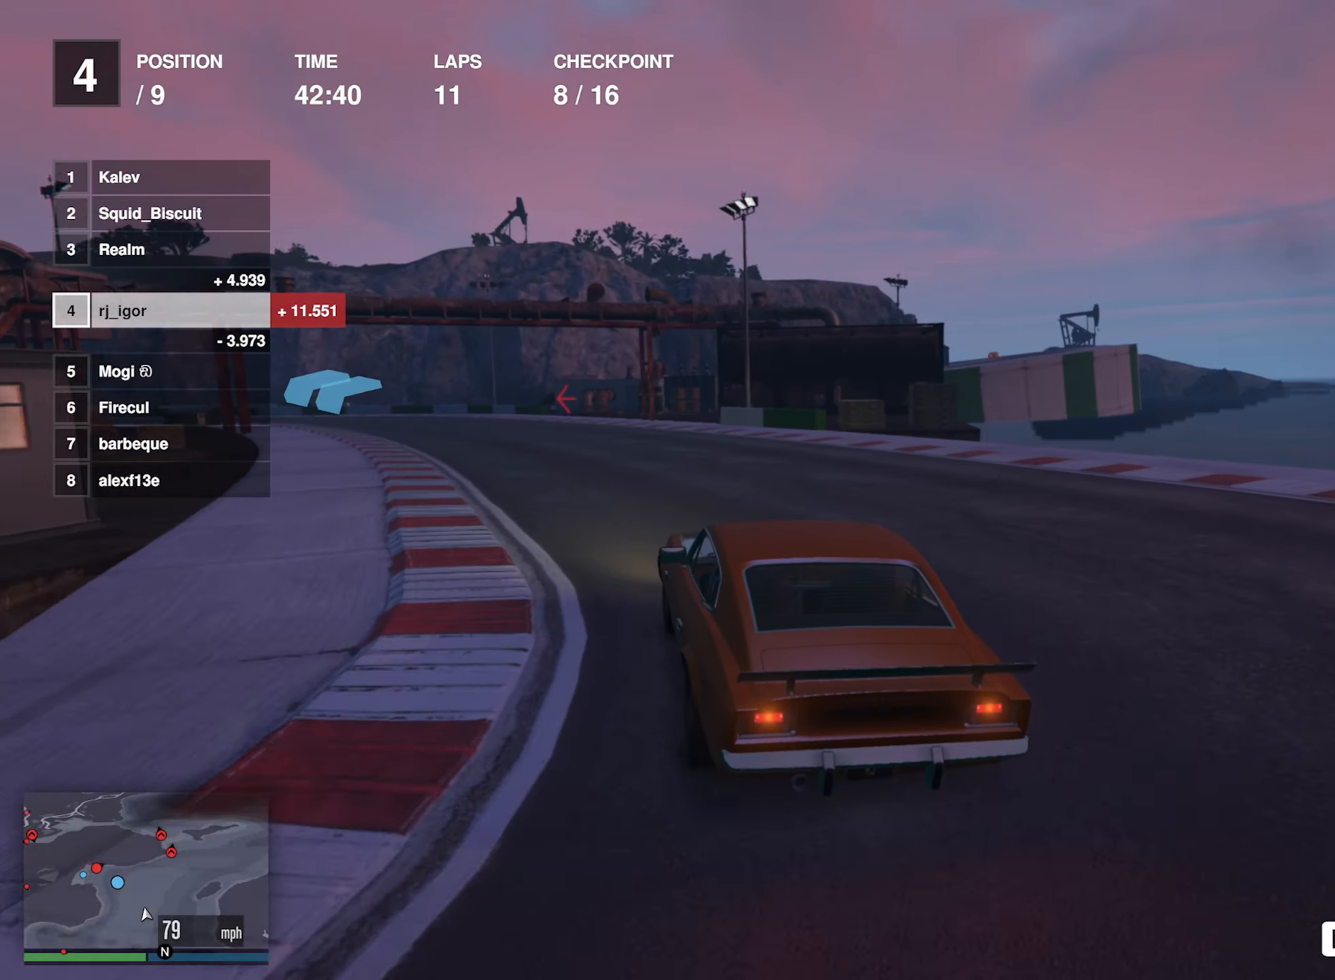
{"buttons": ["R2"], "left_stick": "center", "events": [[50, "left_stick", "left"], [183, "left_stick", "center"], [316, "left_stick", "left"], [466, "left_stick", "center"]]}
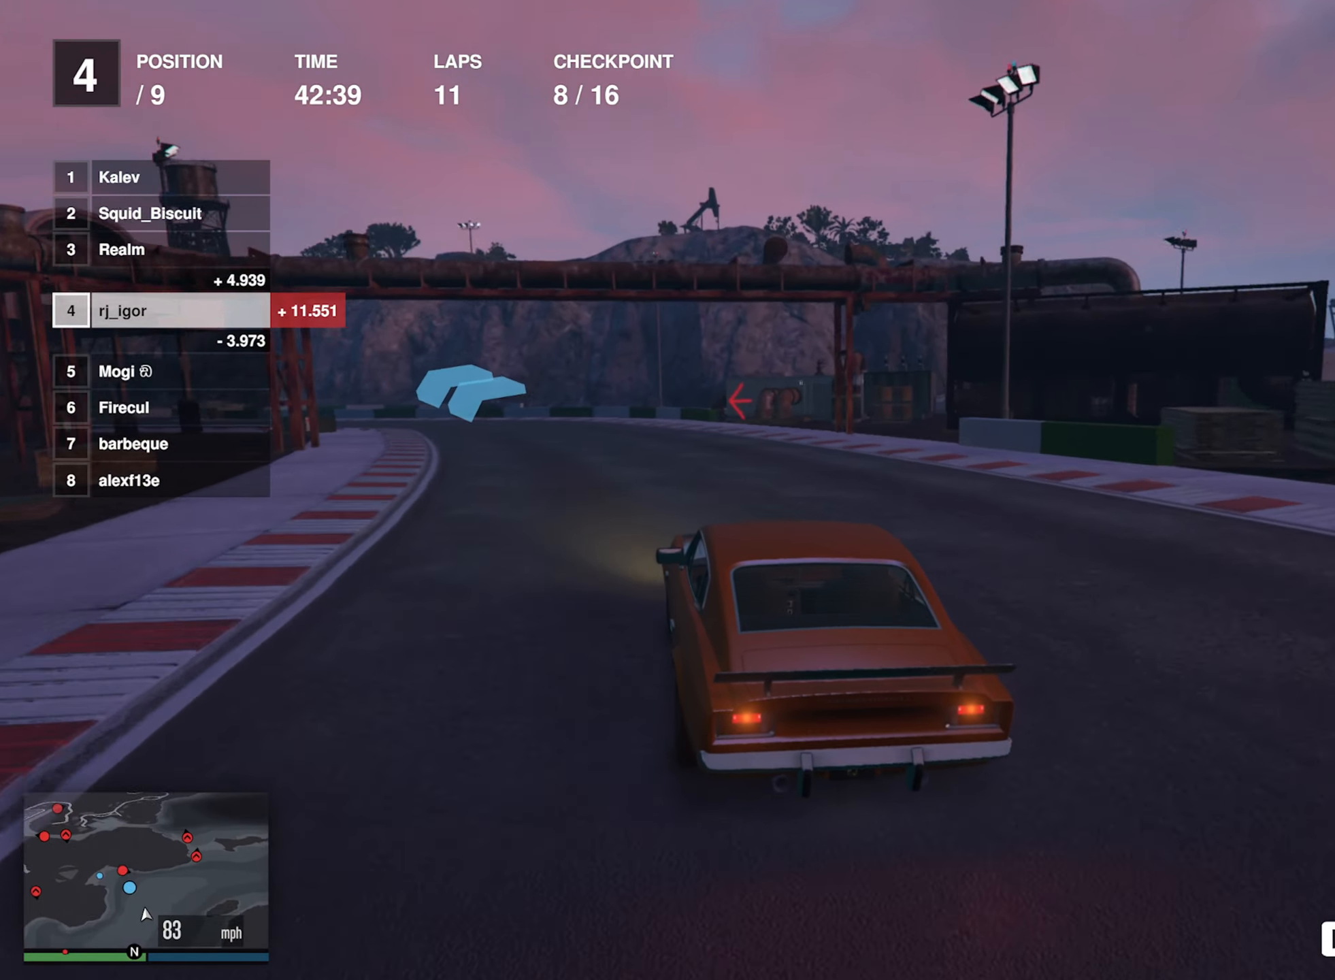
{"buttons": ["R2"], "left_stick": "left", "events": [[116, "left_stick", "left"]]}
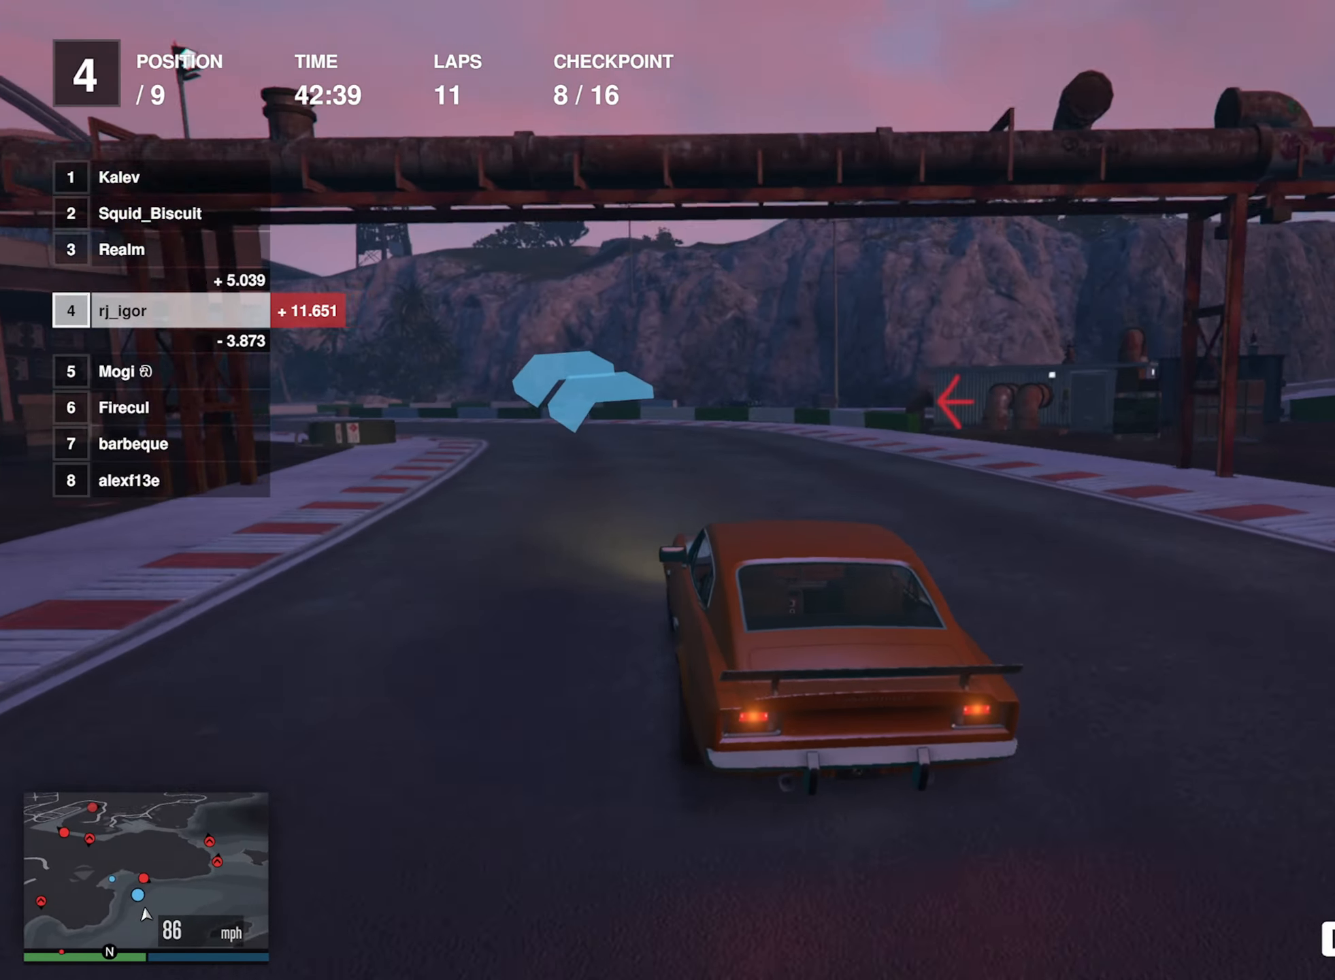
{"buttons": ["R2"], "left_stick": "center", "events": [[166, "L2", "down"], [216, "left_stick", "center"], [250, "L2", "up"], [266, "left_stick", "down-left"], [433, "left_stick", "center"]]}
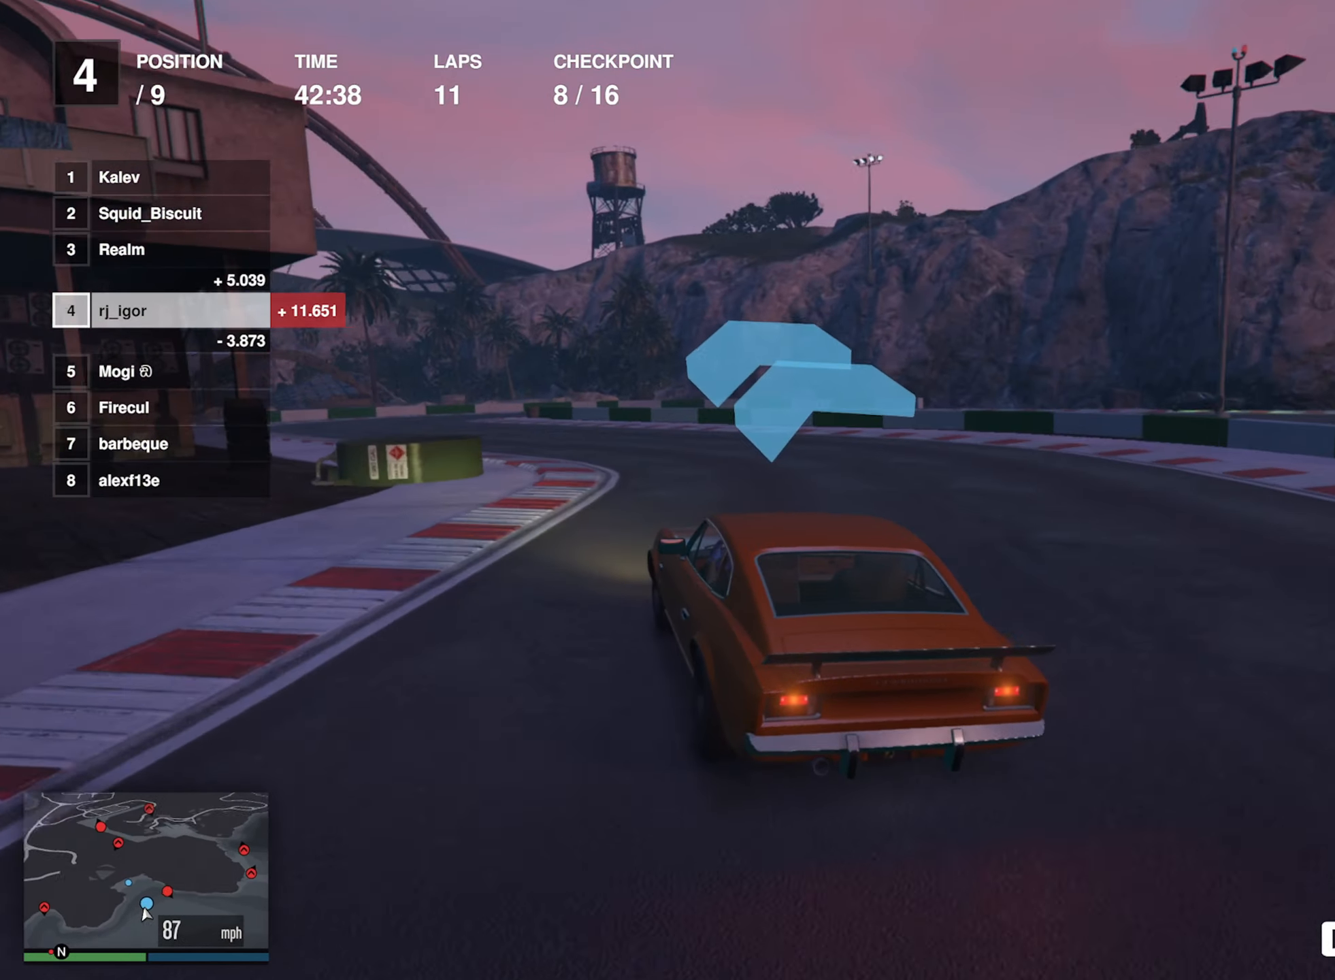
{"buttons": ["R2"], "left_stick": "center", "events": [[16, "left_stick", "left"], [166, "left_stick", "center"], [233, "left_stick", "down-left"], [450, "left_stick", "center"]]}
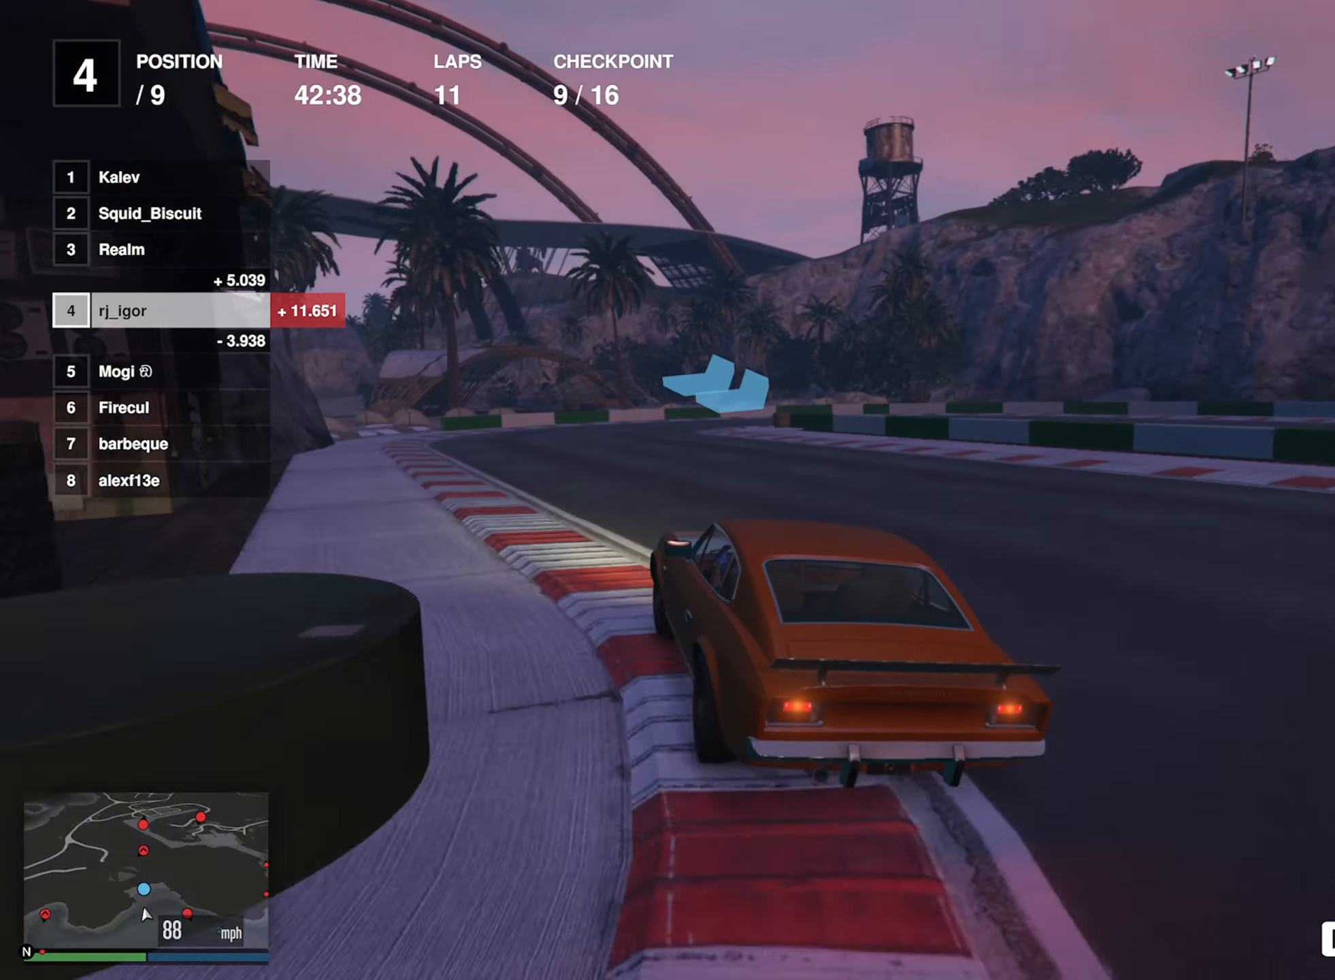
{"buttons": ["L2"], "left_stick": "down-right", "events": [[150, "L2", "down"], [183, "R2", "up"], [433, "left_stick", "down-right"]]}
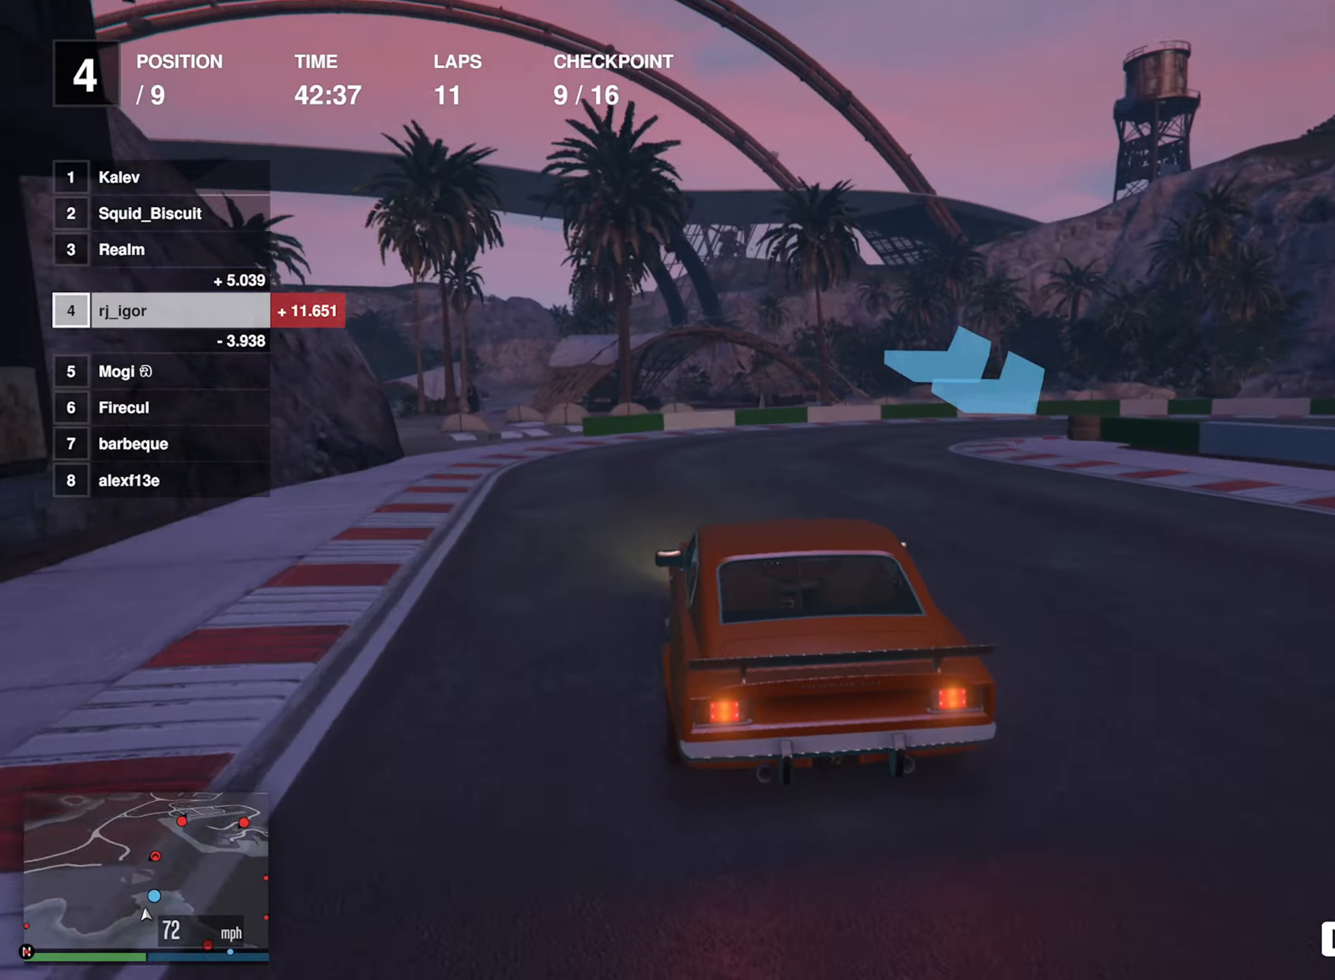
{"buttons": ["L2"], "left_stick": "down-right", "events": [[317, "left_stick", "center"], [383, "left_stick", "down-right"]]}
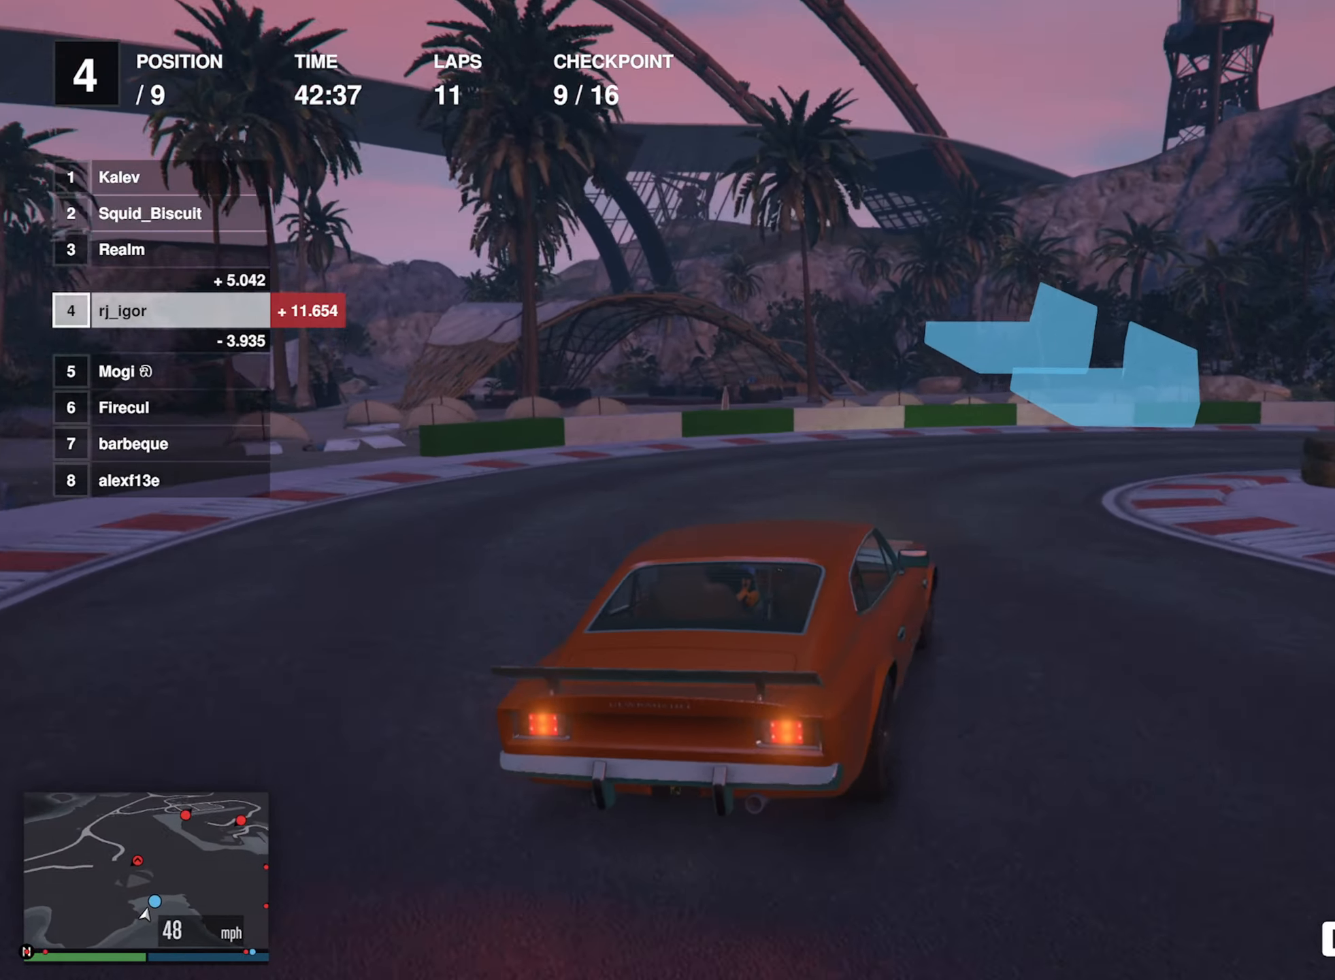
{"buttons": [], "left_stick": "right", "events": [[67, "L2", "up"], [100, "left_stick", "center"], [183, "left_stick", "right"], [250, "R2", "down"], [433, "R2", "up"]]}
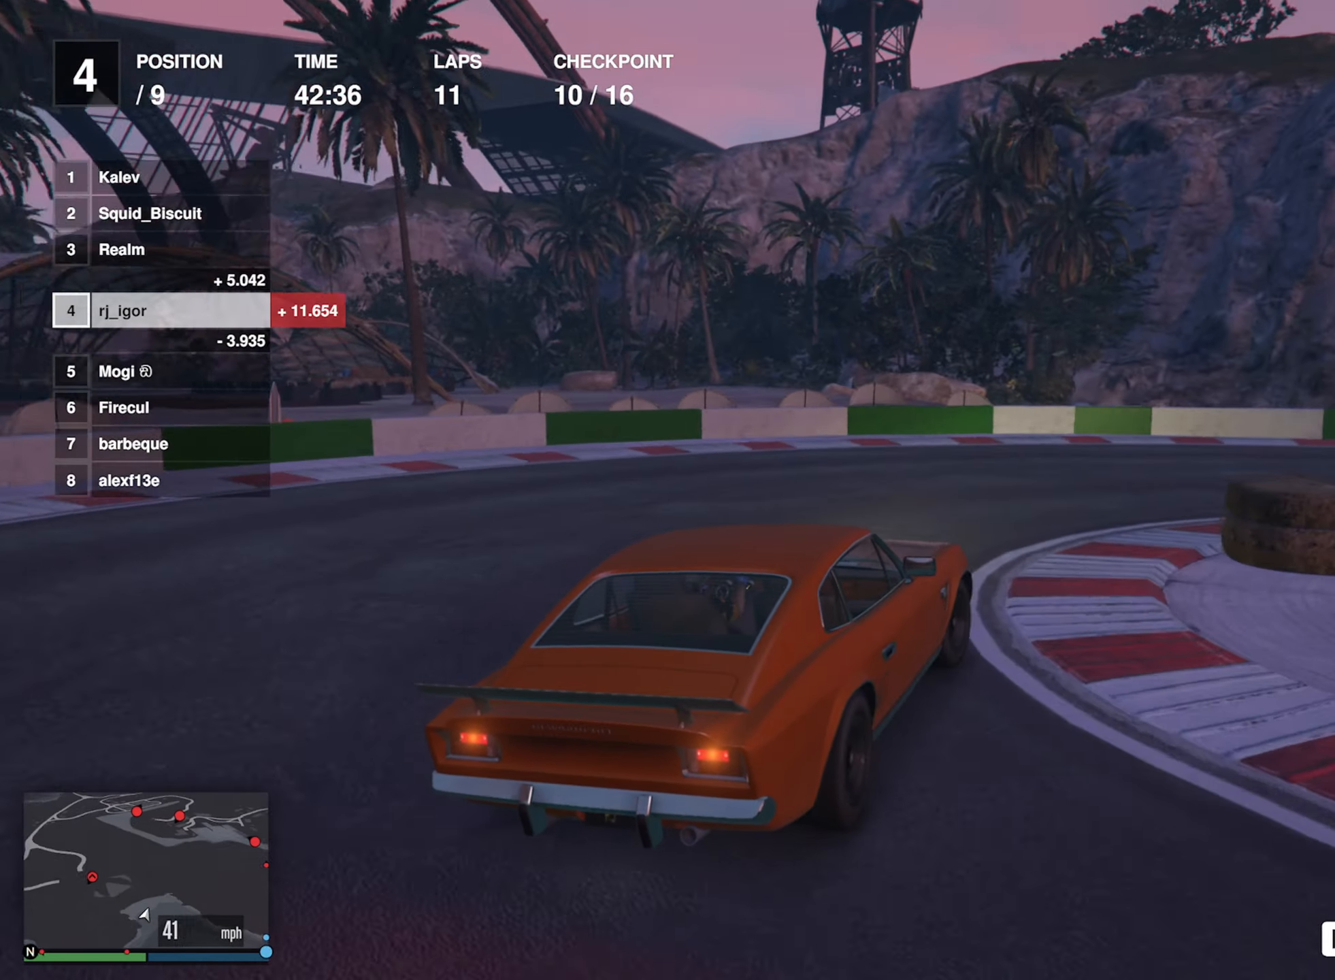
{"buttons": [], "left_stick": "right", "events": [[317, "R2", "down"], [367, "R2", "up"]]}
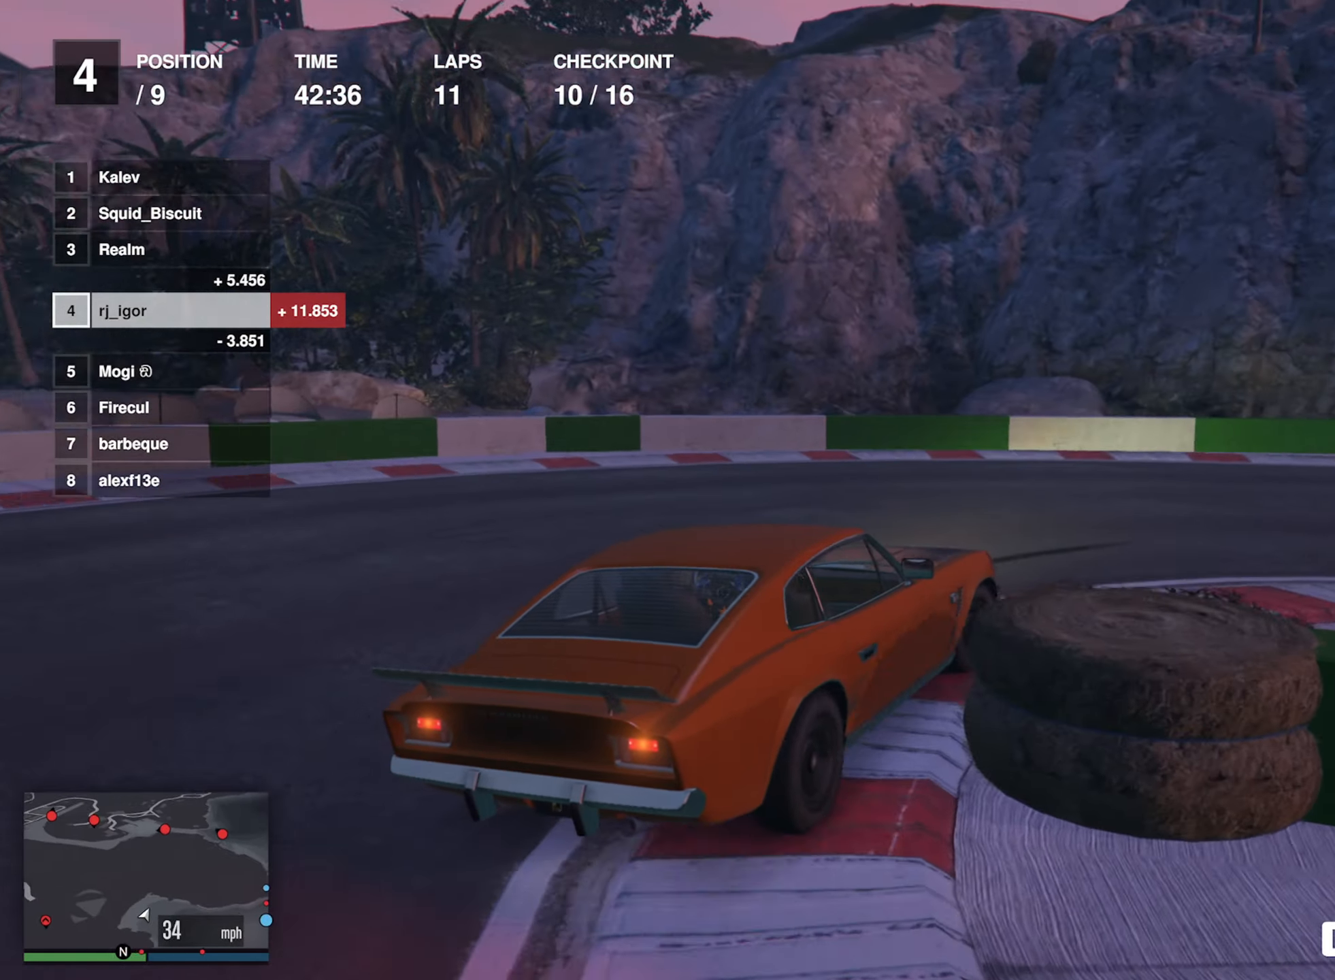
{"buttons": ["R2"], "left_stick": "down-right", "events": [[33, "R2", "down"], [150, "R2", "up"], [200, "R2", "down"], [267, "left_stick", "center"], [383, "left_stick", "down-right"]]}
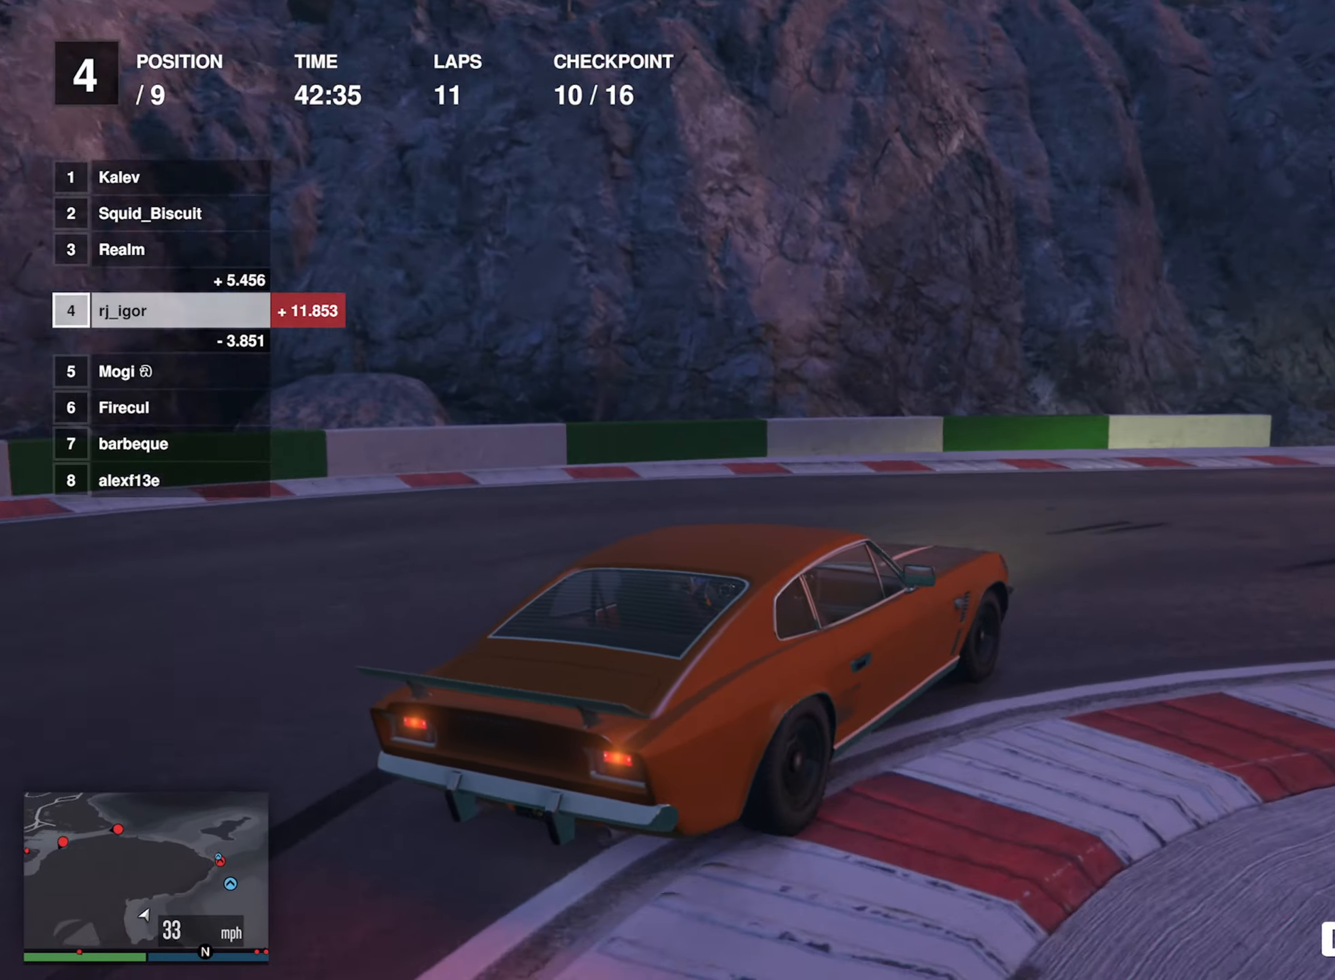
{"buttons": ["R2"], "left_stick": "center", "events": [[150, "left_stick", "center"], [267, "left_stick", "down-right"], [450, "left_stick", "center"]]}
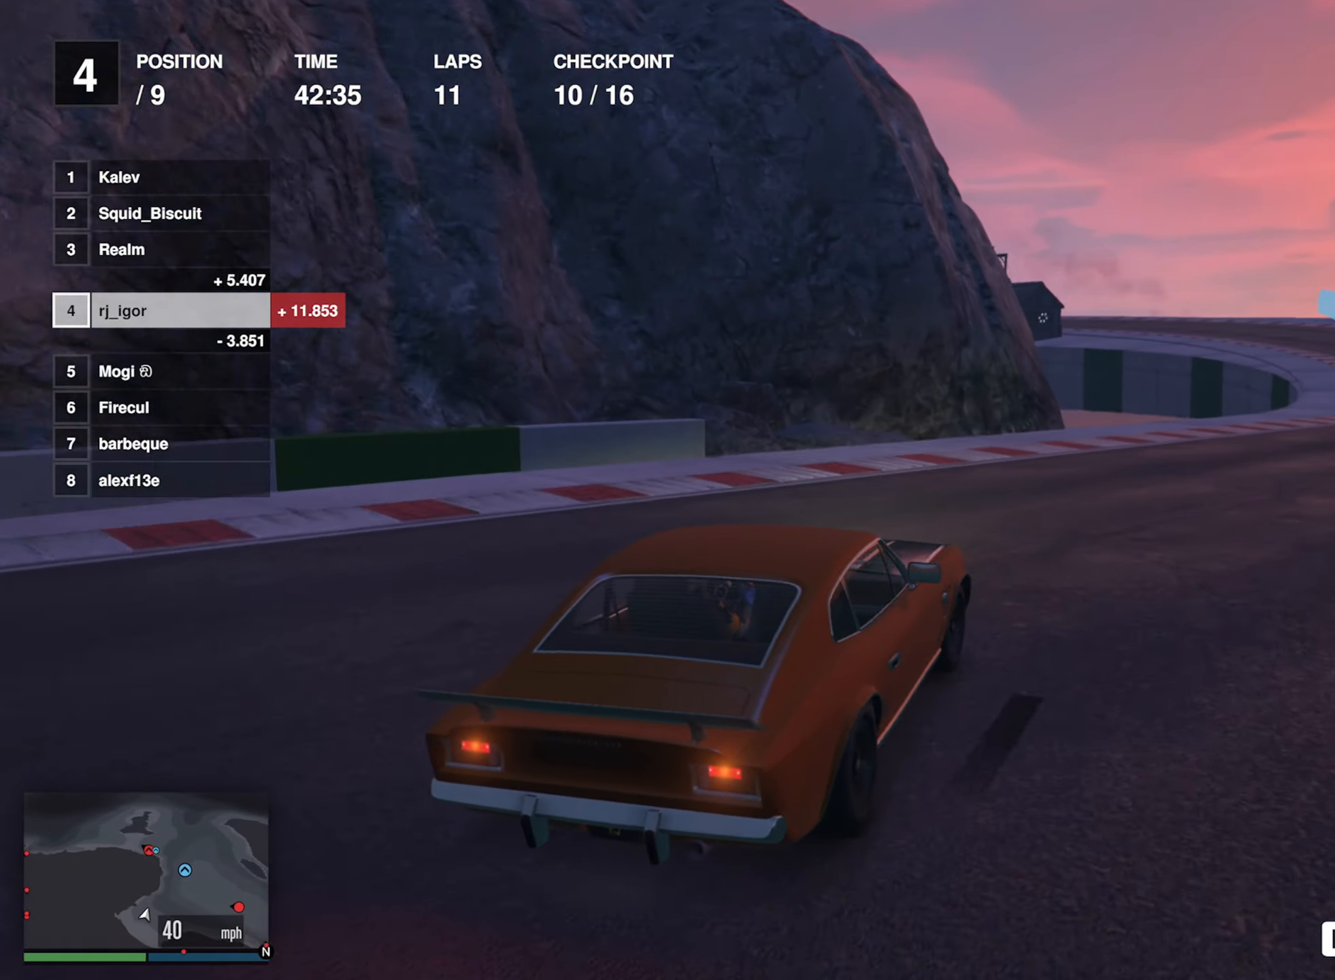
{"buttons": ["R2"], "left_stick": "center", "events": [[167, "left_stick", "down-right"], [350, "left_stick", "center"]]}
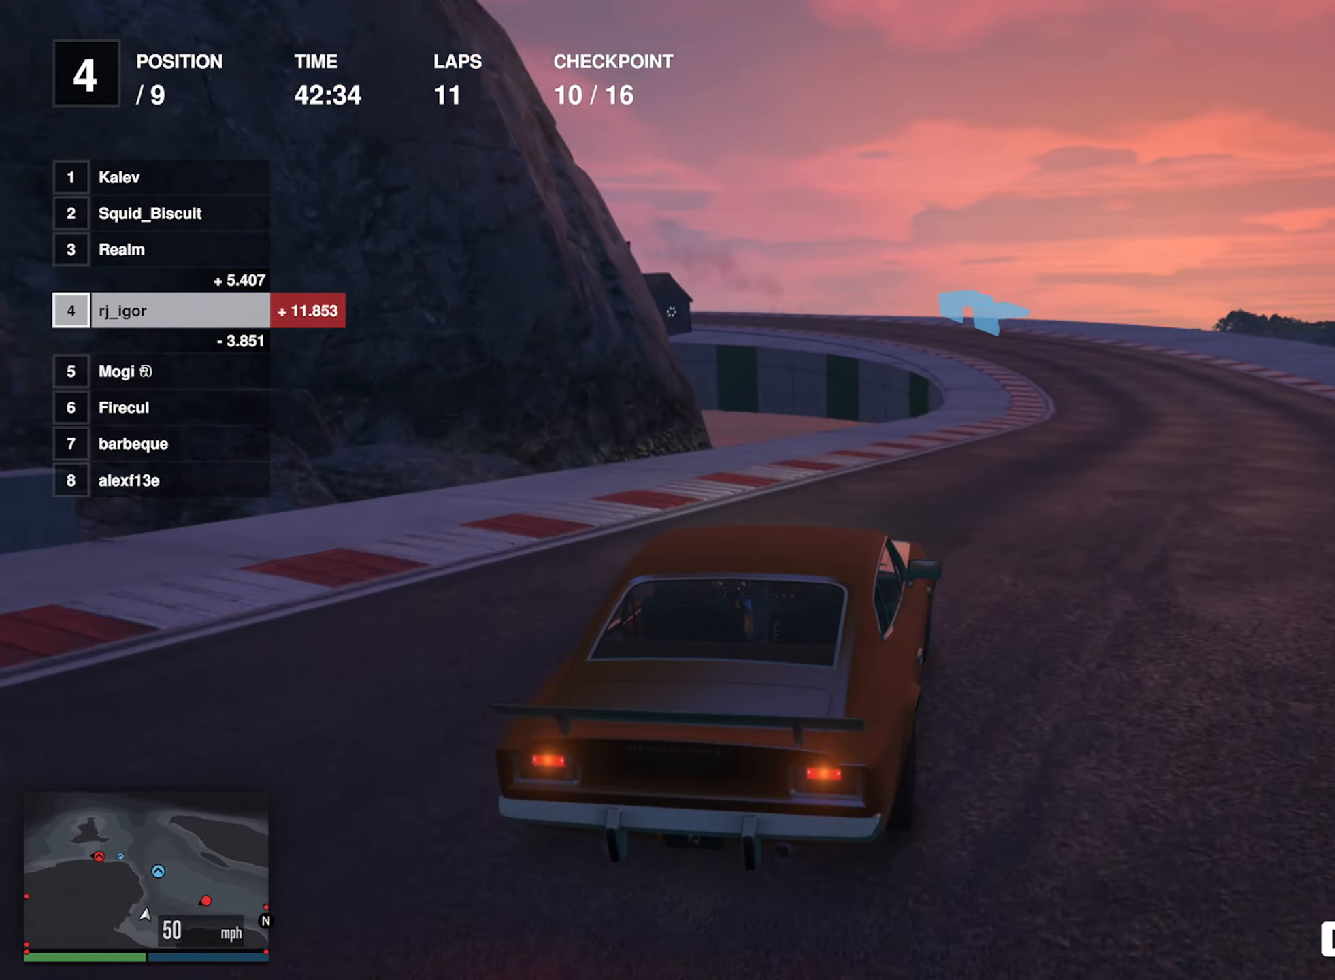
{"buttons": ["R2"], "left_stick": "center", "events": [[83, "left_stick", "down-right"], [217, "left_stick", "center"]]}
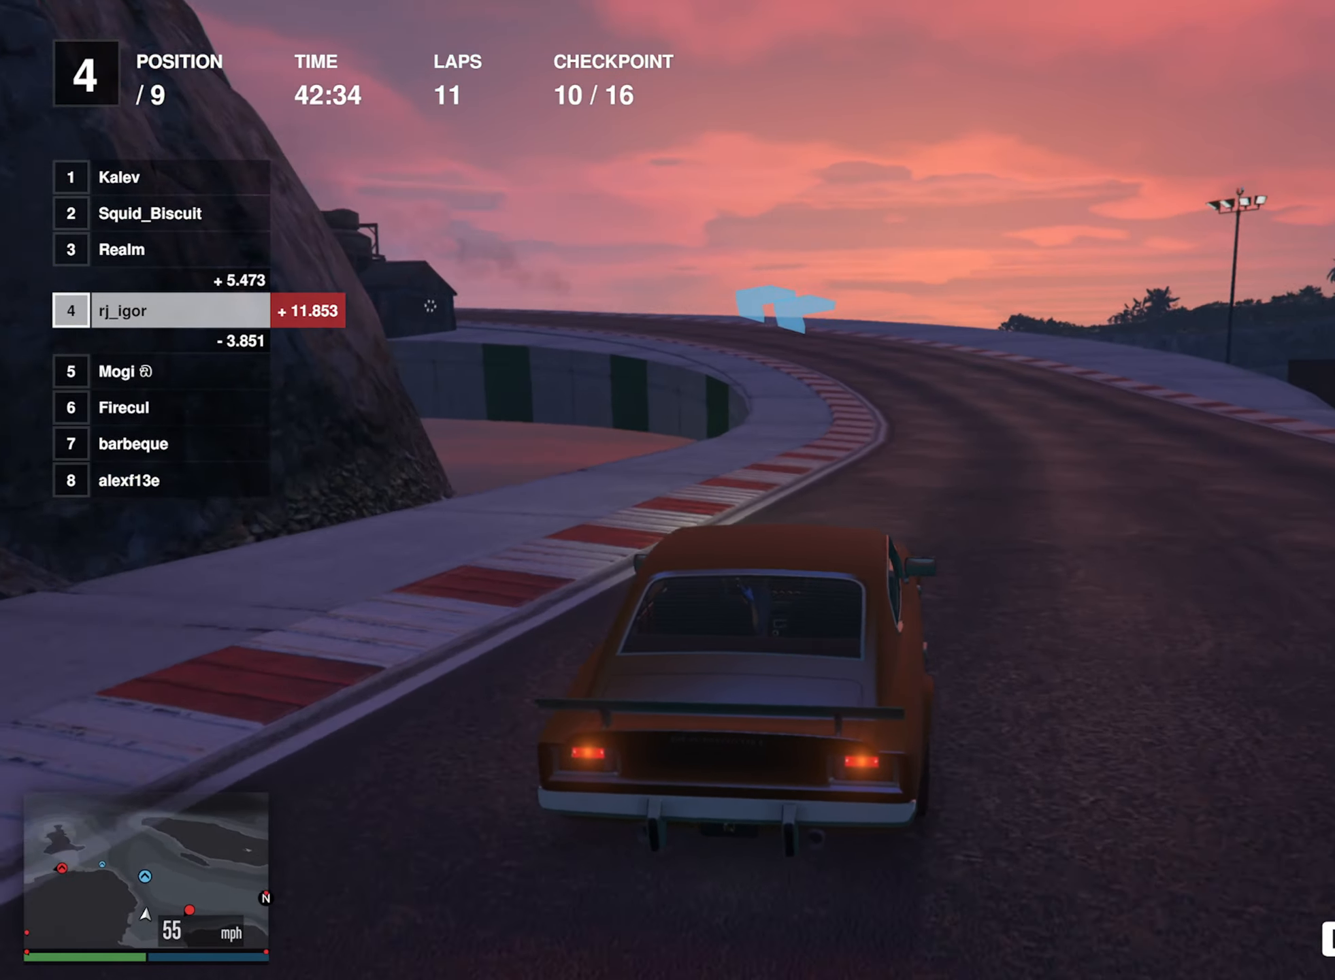
{"buttons": ["R2"], "left_stick": "center", "events": [[300, "left_stick", "down-right"], [400, "left_stick", "center"]]}
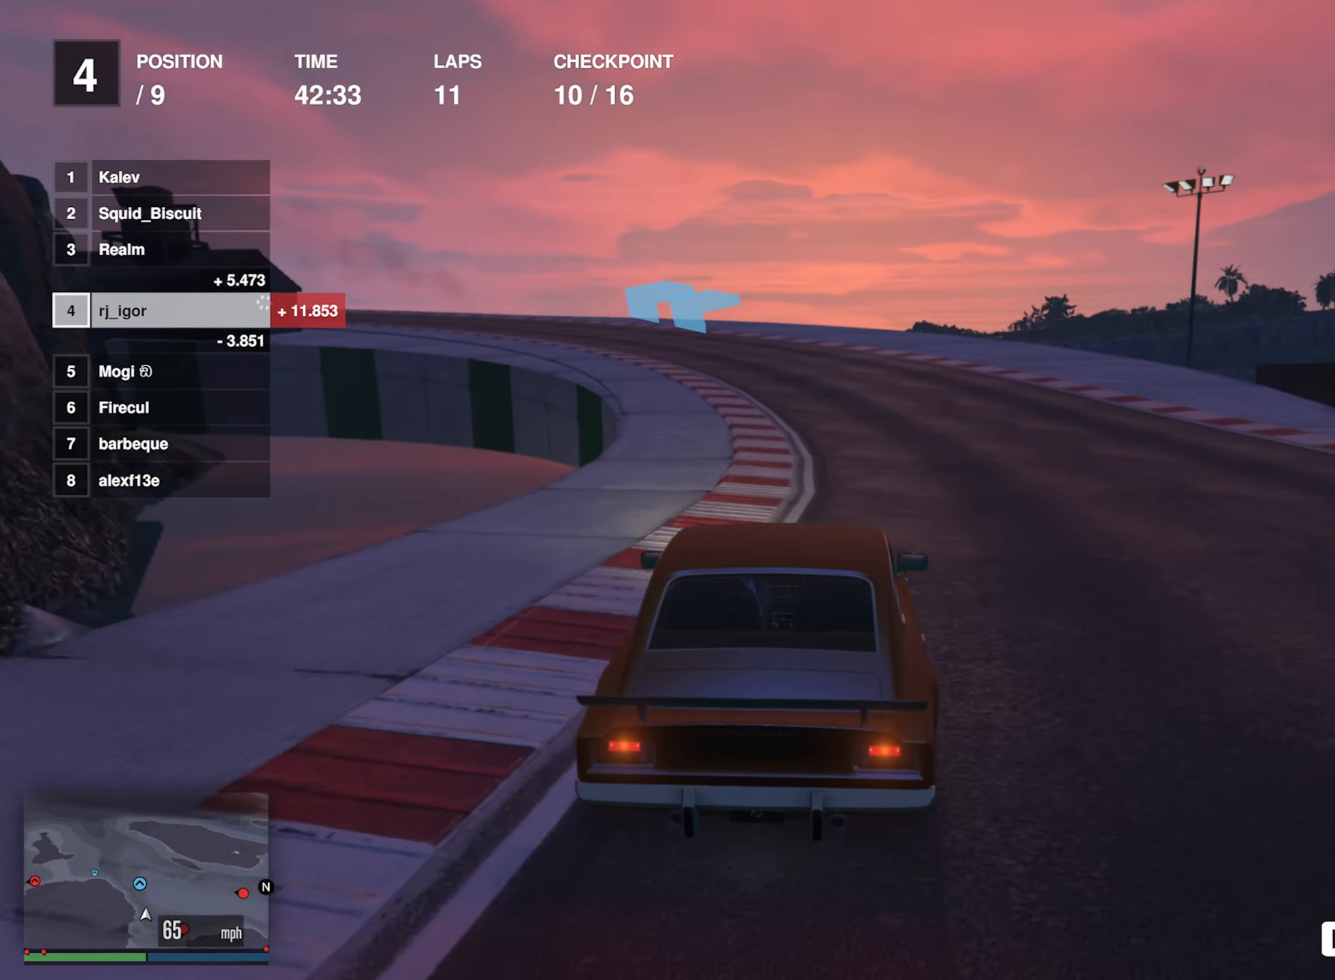
{"buttons": ["R2"], "left_stick": "left", "events": [[250, "left_stick", "left"], [400, "left_stick", "center"], [500, "left_stick", "left"]]}
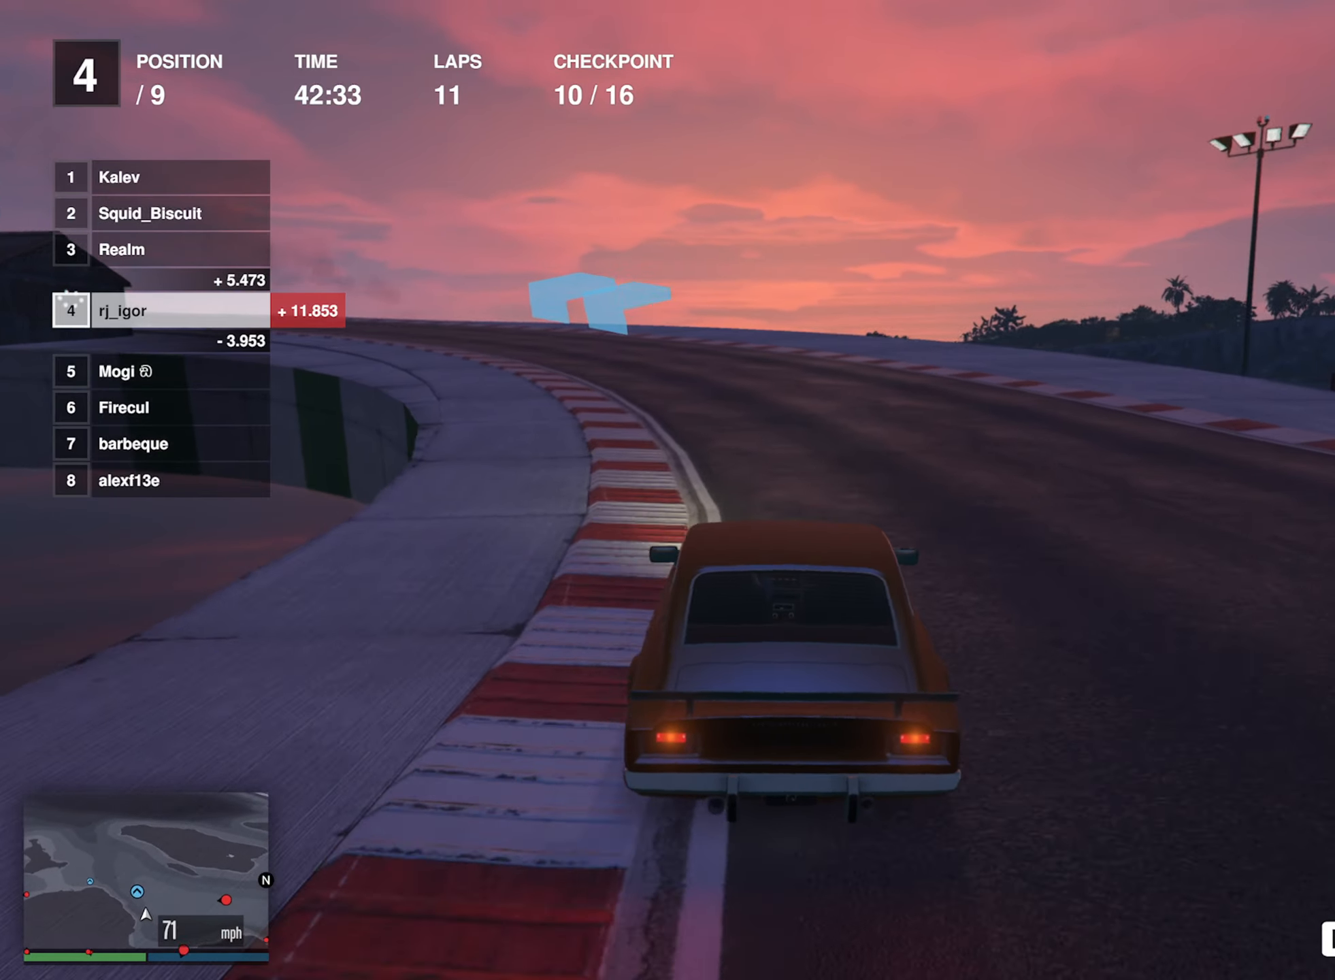
{"buttons": ["R2"], "left_stick": "center", "events": [[200, "left_stick", "center"], [267, "left_stick", "left"], [450, "left_stick", "center"]]}
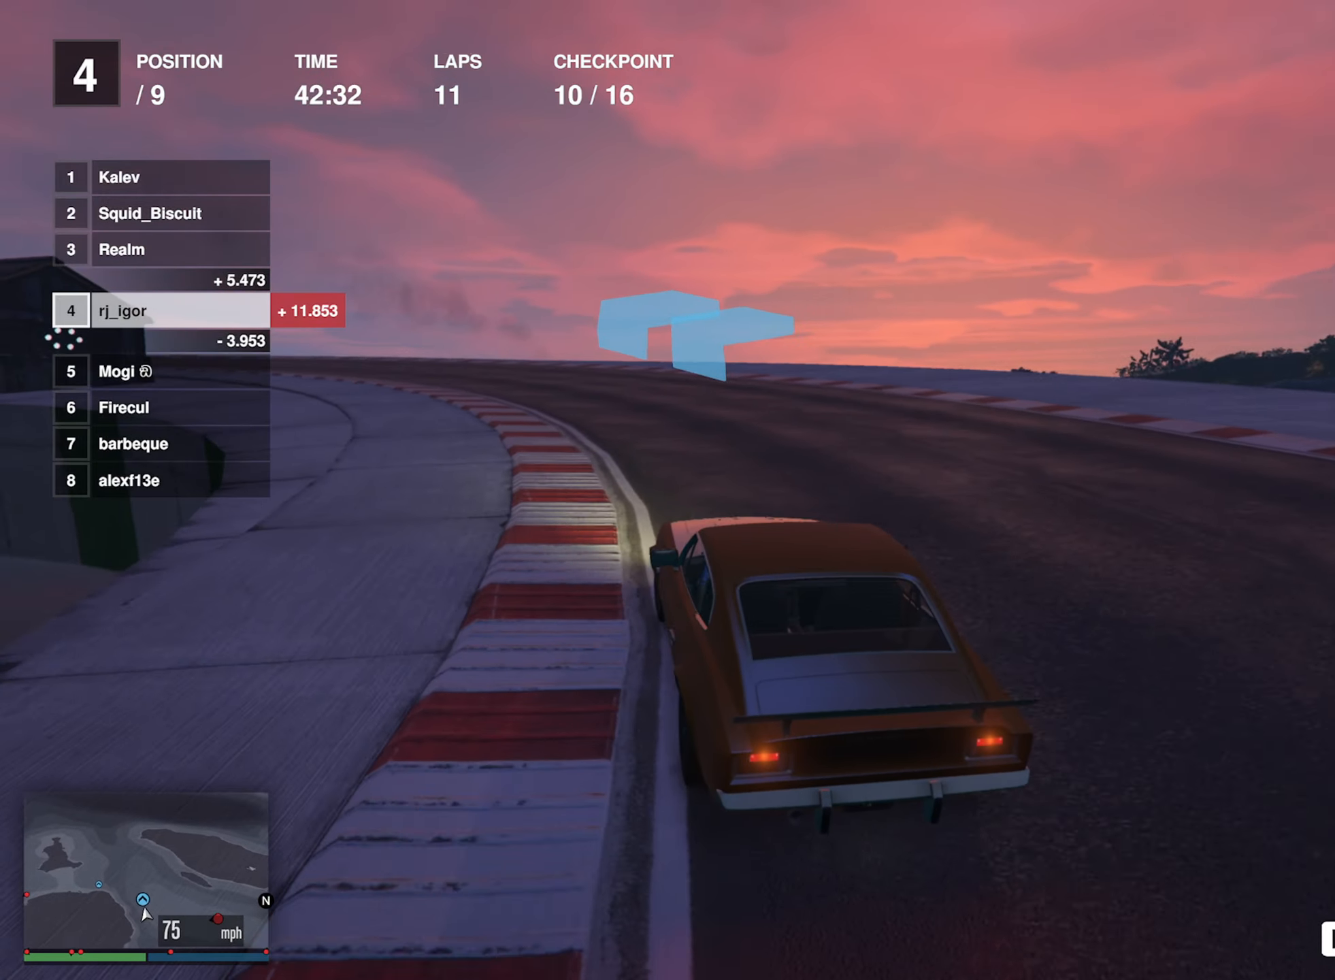
{"buttons": ["R2"], "left_stick": "left", "events": [[67, "left_stick", "left"], [250, "left_stick", "center"], [384, "left_stick", "left"]]}
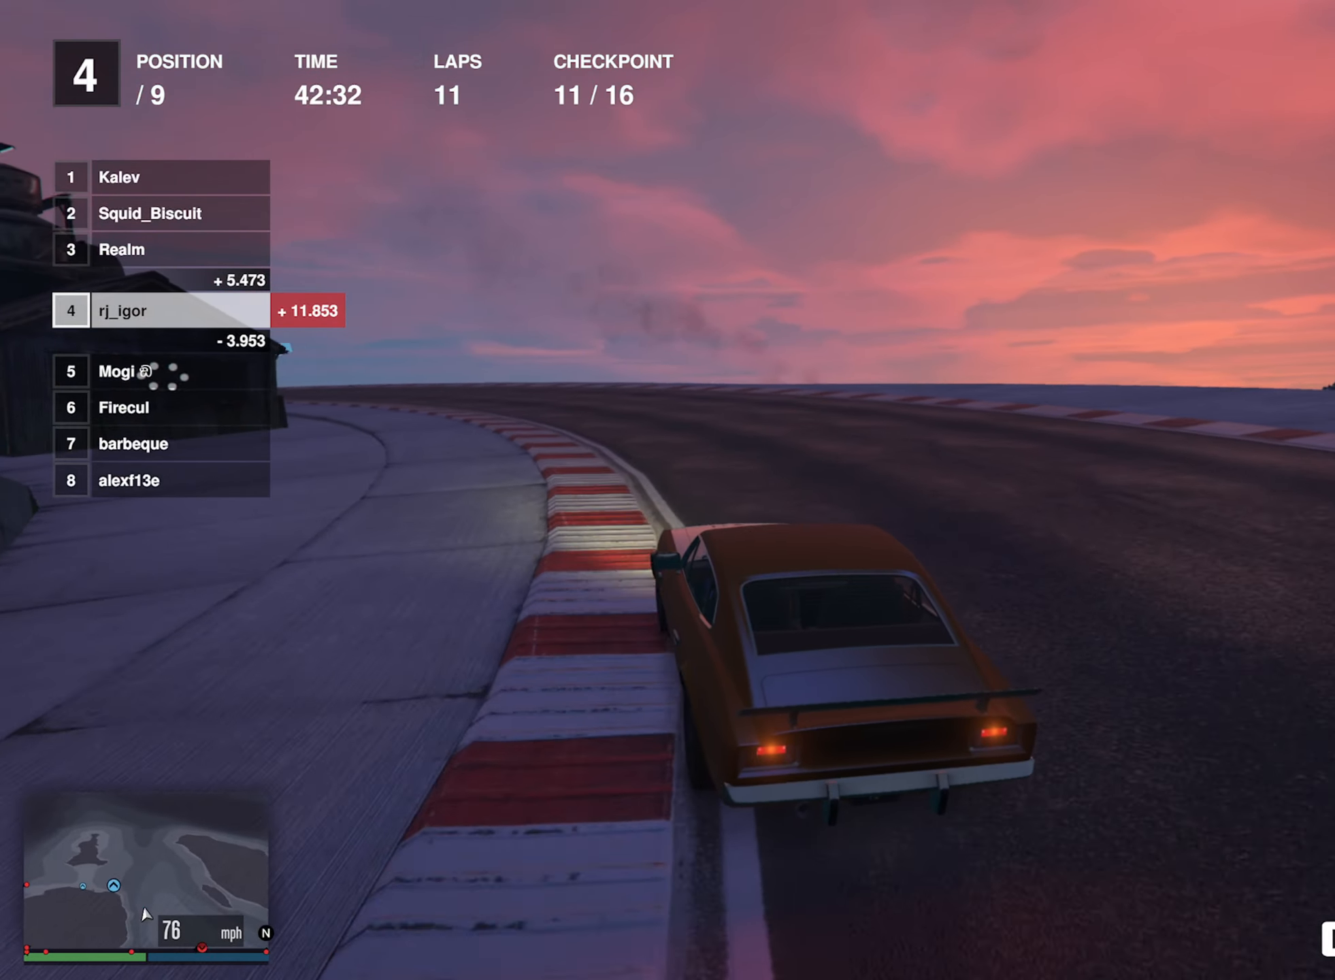
{"buttons": ["R2"], "left_stick": "left", "events": [[100, "left_stick", "center"], [217, "left_stick", "left"], [367, "left_stick", "center"], [484, "left_stick", "left"]]}
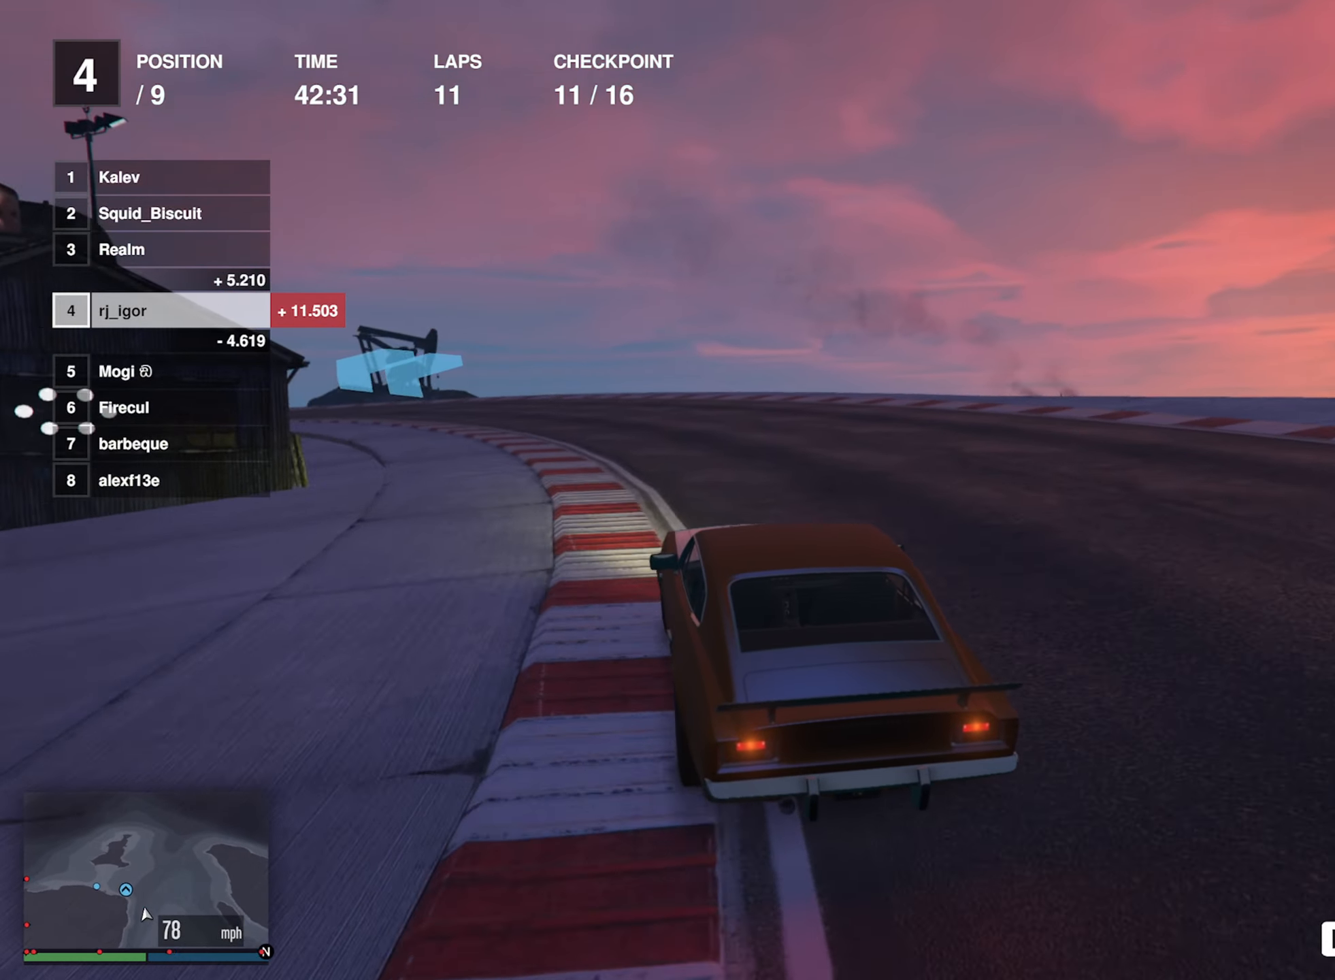
{"buttons": ["R2"], "left_stick": "center", "events": [[217, "left_stick", "center"], [284, "left_stick", "left"], [450, "left_stick", "center"]]}
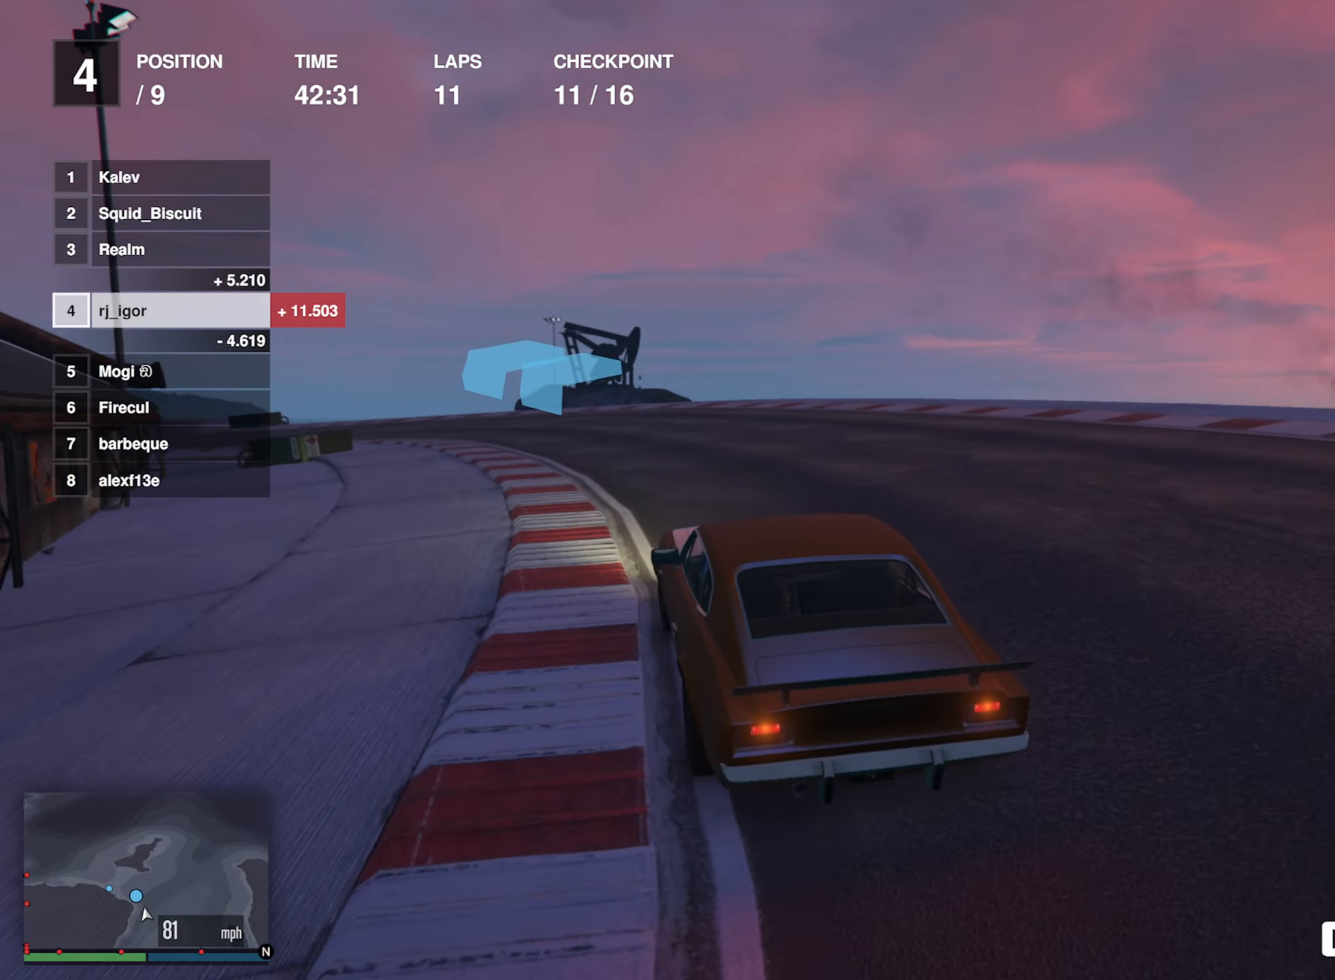
{"buttons": ["R2"], "left_stick": "left", "events": [[17, "left_stick", "left"]]}
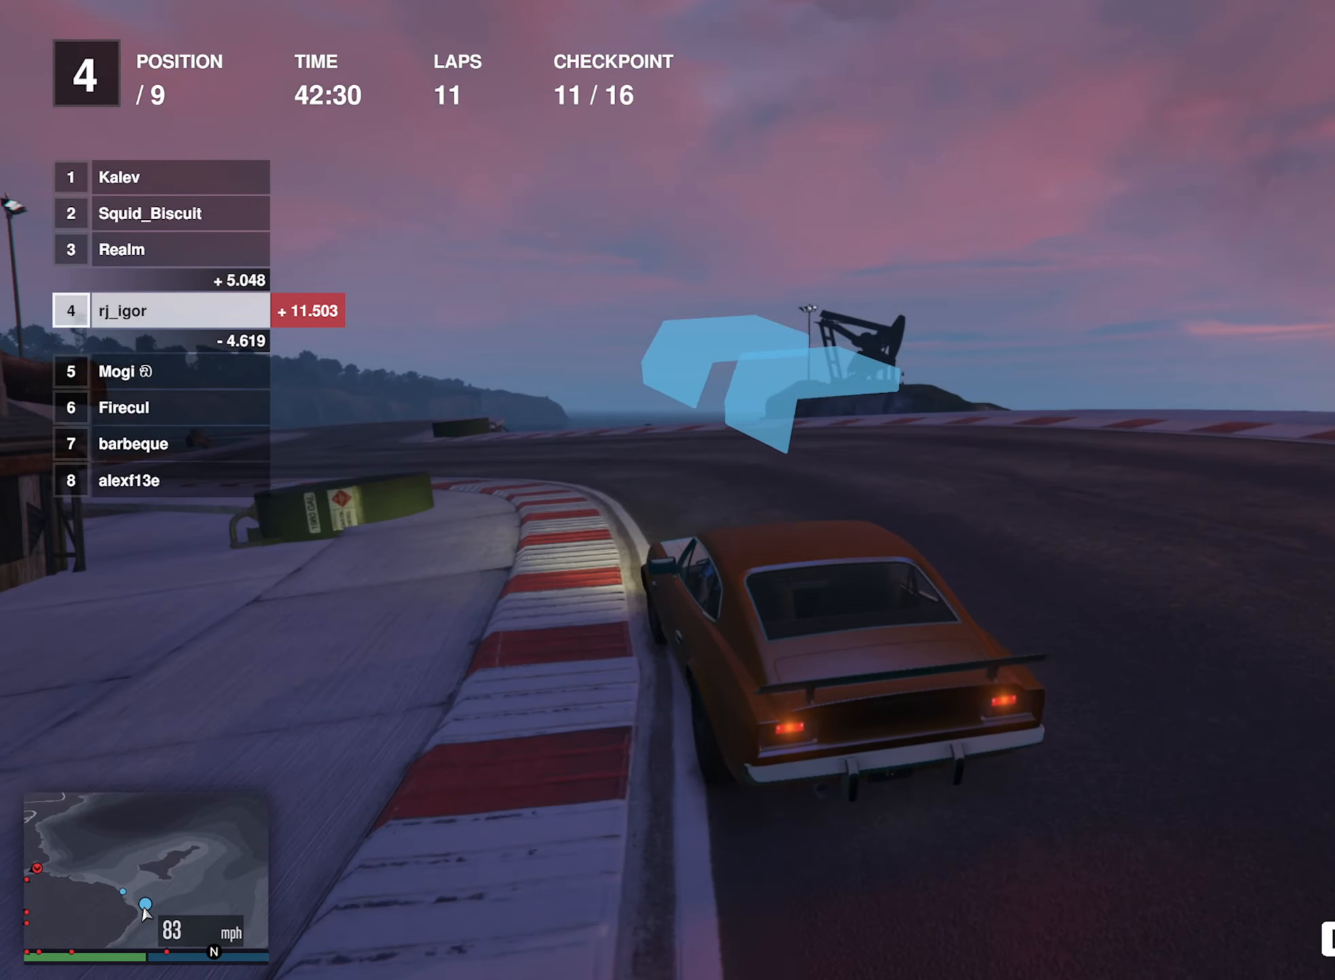
{"buttons": ["R2"], "left_stick": "center", "events": [[17, "left_stick", "center"], [67, "left_stick", "left"], [234, "left_stick", "center"], [317, "left_stick", "down-left"], [434, "left_stick", "center"]]}
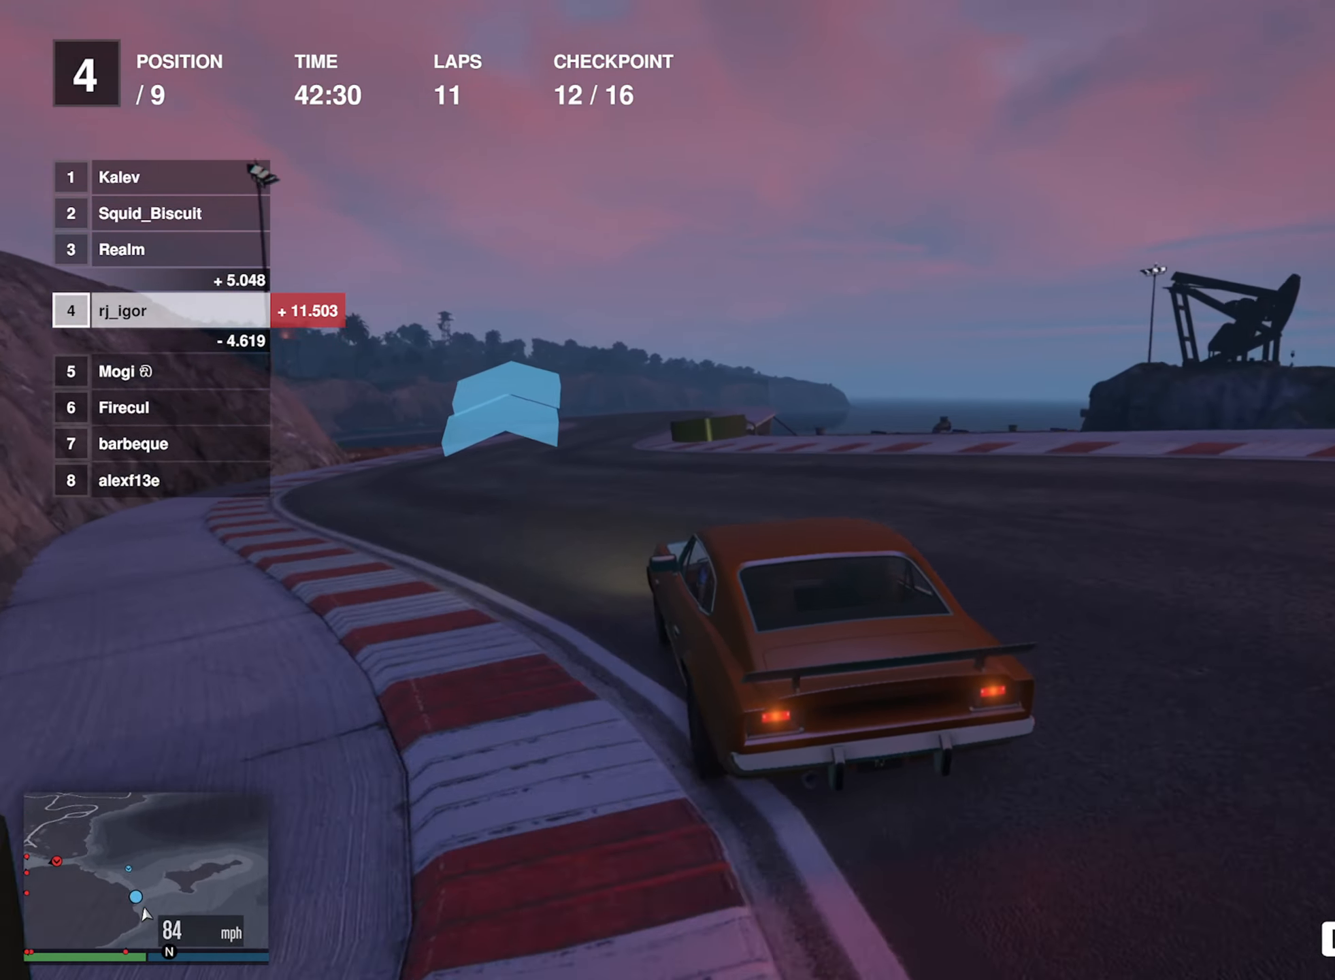
{"buttons": ["R2"], "left_stick": "center", "events": [[250, "left_stick", "down-right"], [434, "left_stick", "center"]]}
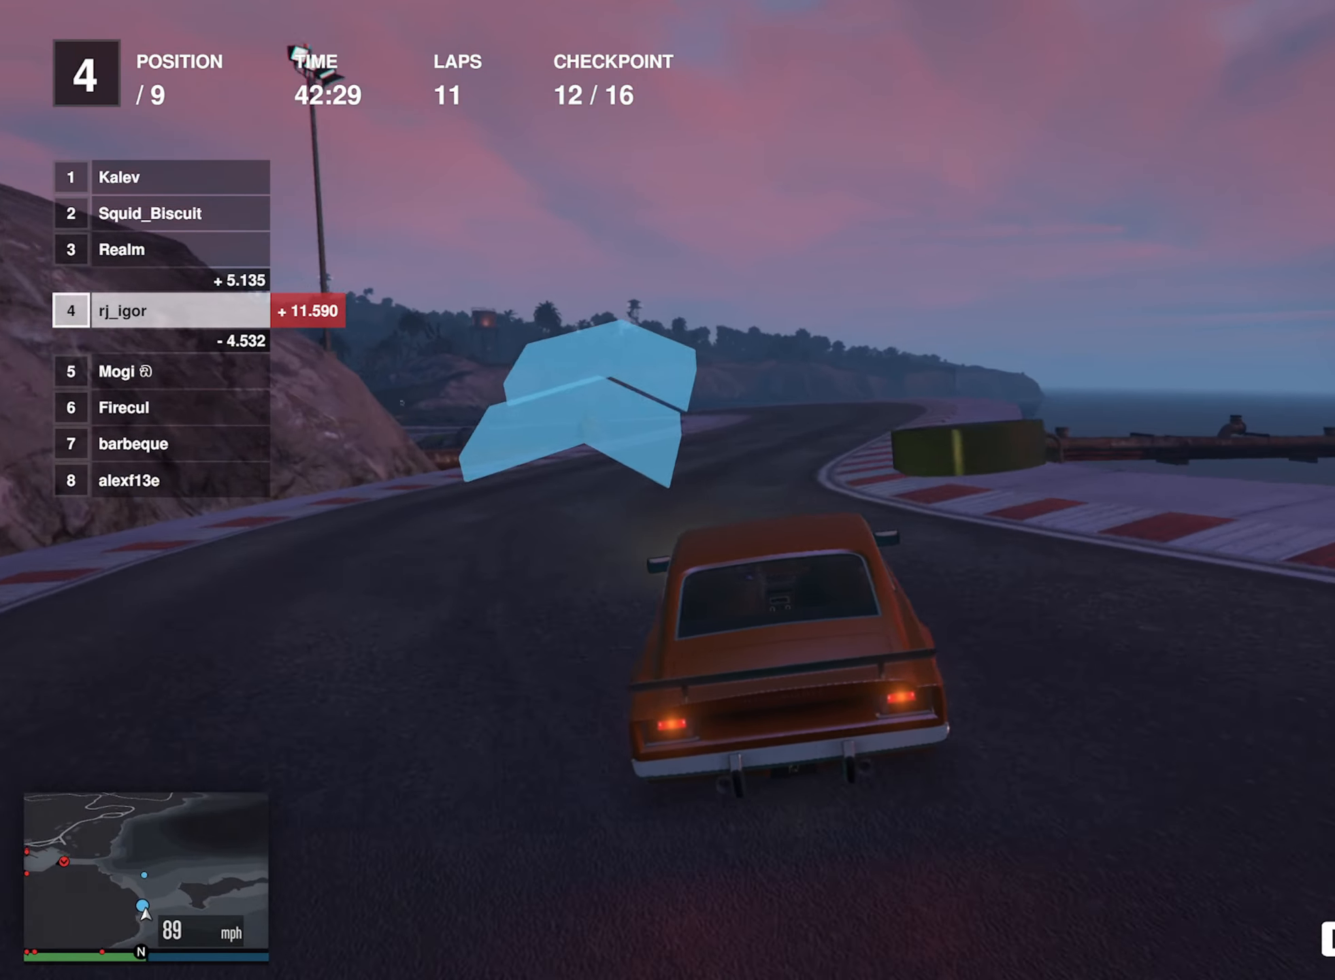
{"buttons": ["R2"], "left_stick": "center", "events": [[34, "left_stick", "down-right"], [167, "left_stick", "center"]]}
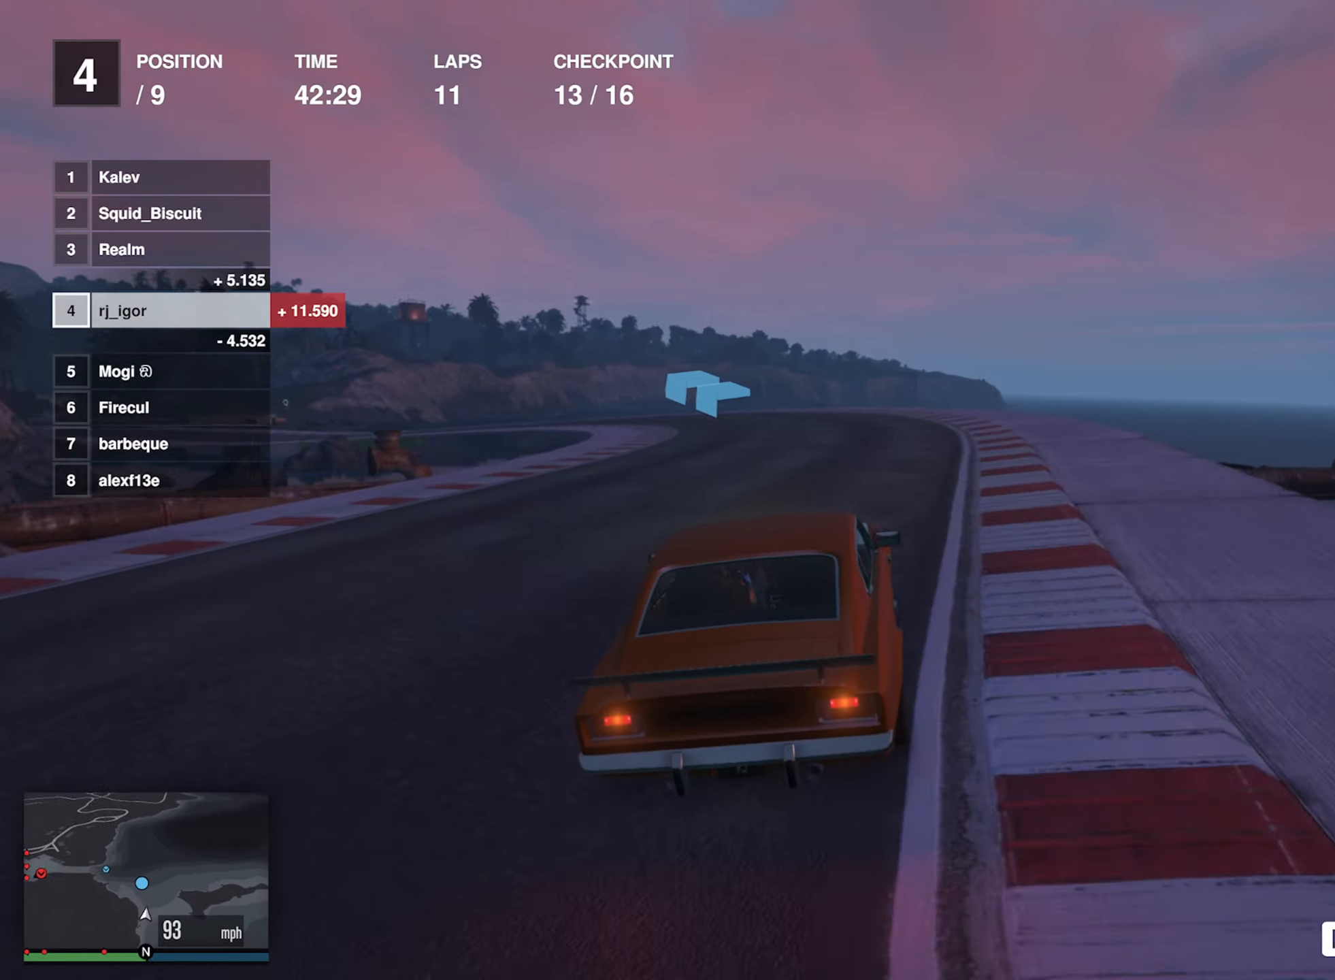
{"buttons": ["R2"], "left_stick": "down-left", "events": [[116, "left_stick", "left"], [300, "left_stick", "center"], [350, "left_stick", "left"], [483, "left_stick", "down-left"]]}
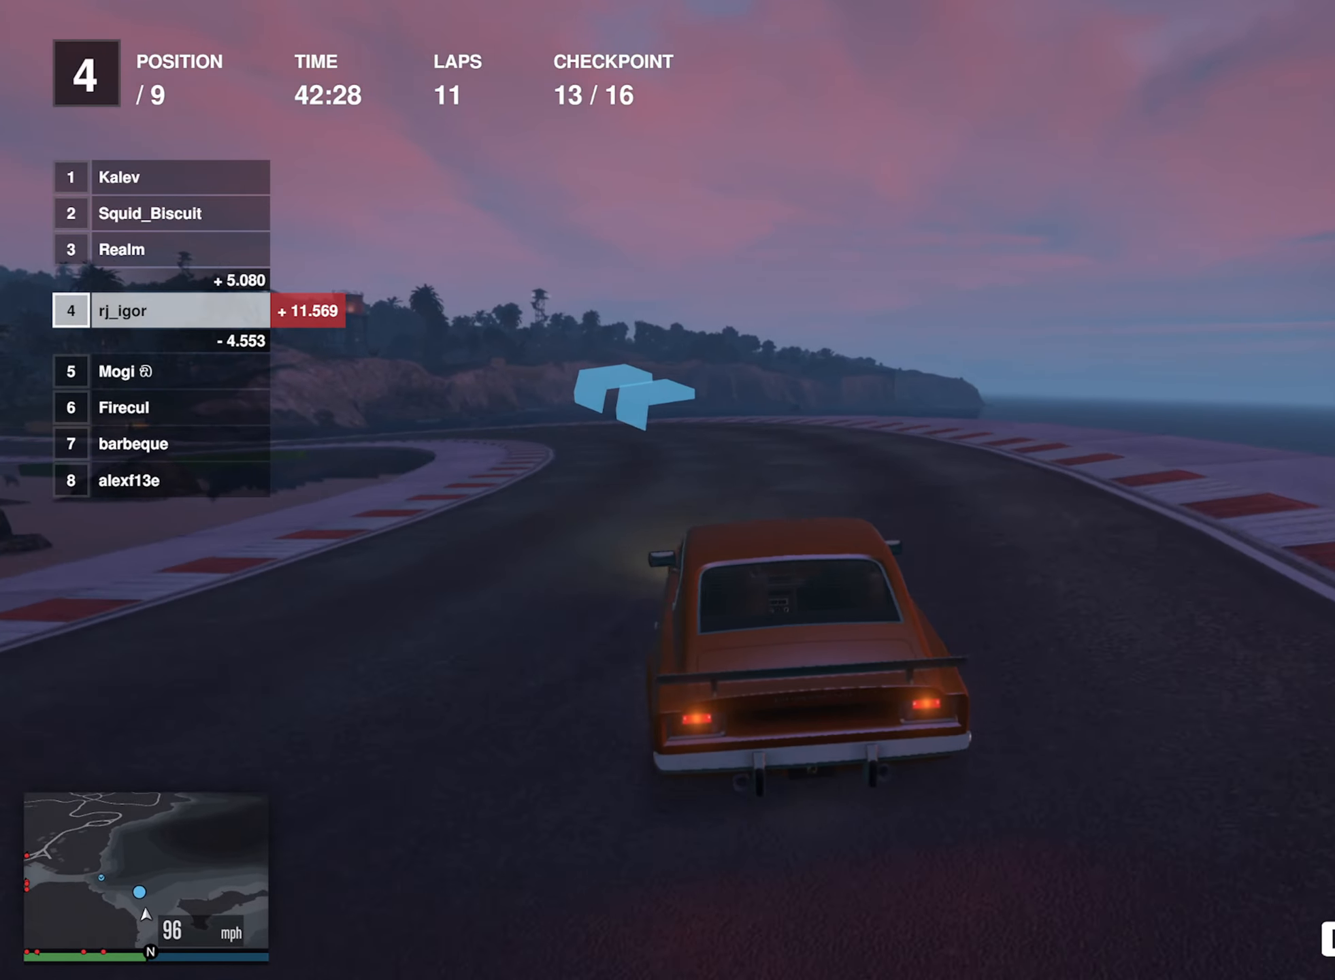
{"buttons": ["R2"], "left_stick": "down-left", "events": [[16, "left_stick", "center"], [116, "left_stick", "left"], [283, "left_stick", "center"], [350, "left_stick", "left"], [466, "left_stick", "down-left"]]}
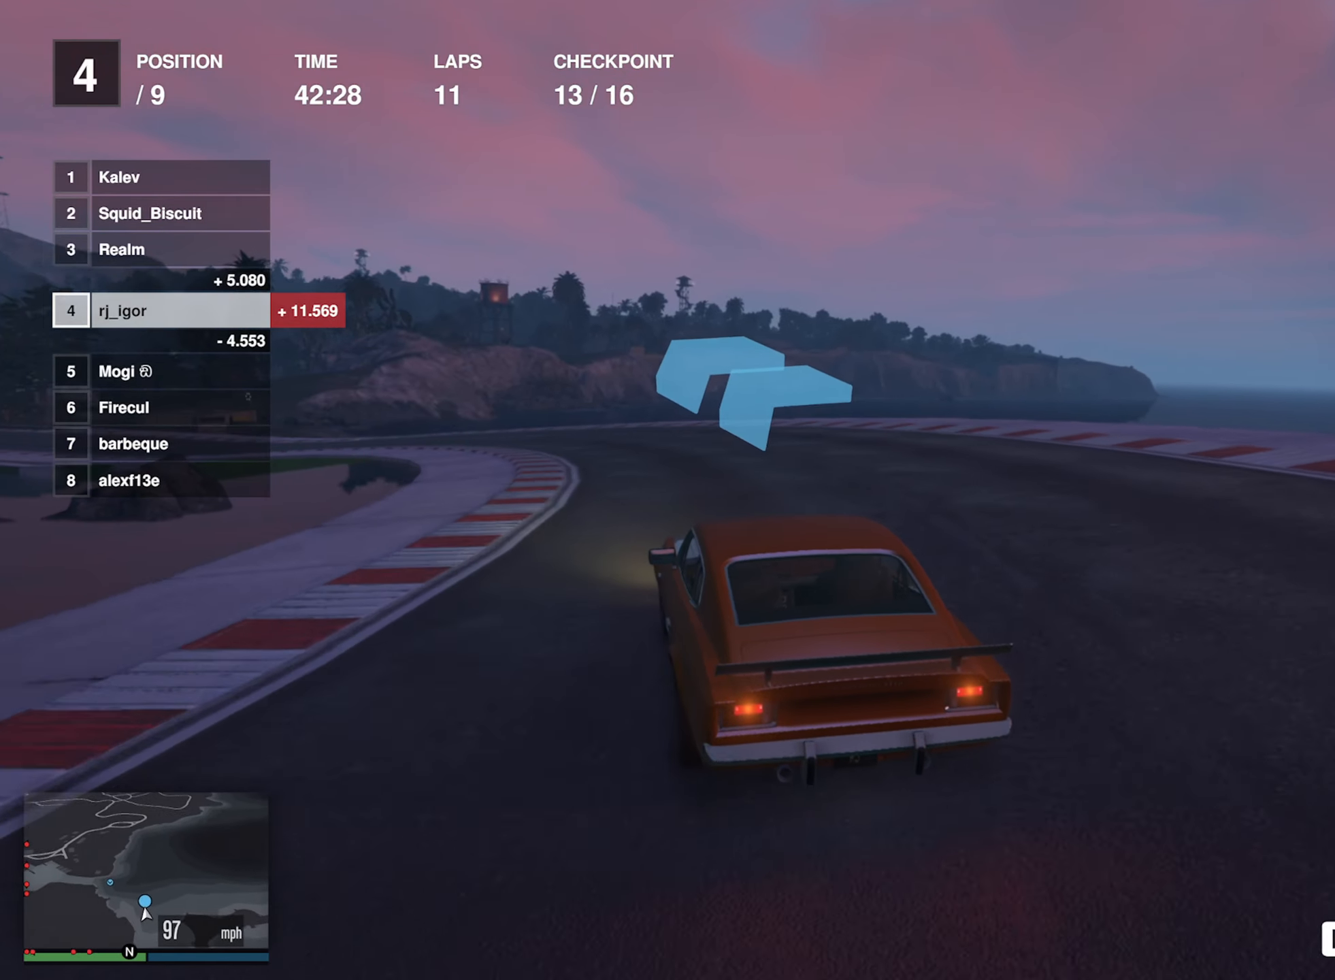
{"buttons": ["R2"], "left_stick": "down-left", "events": [[100, "left_stick", "center"], [166, "left_stick", "left"], [333, "left_stick", "center"], [433, "left_stick", "down-left"]]}
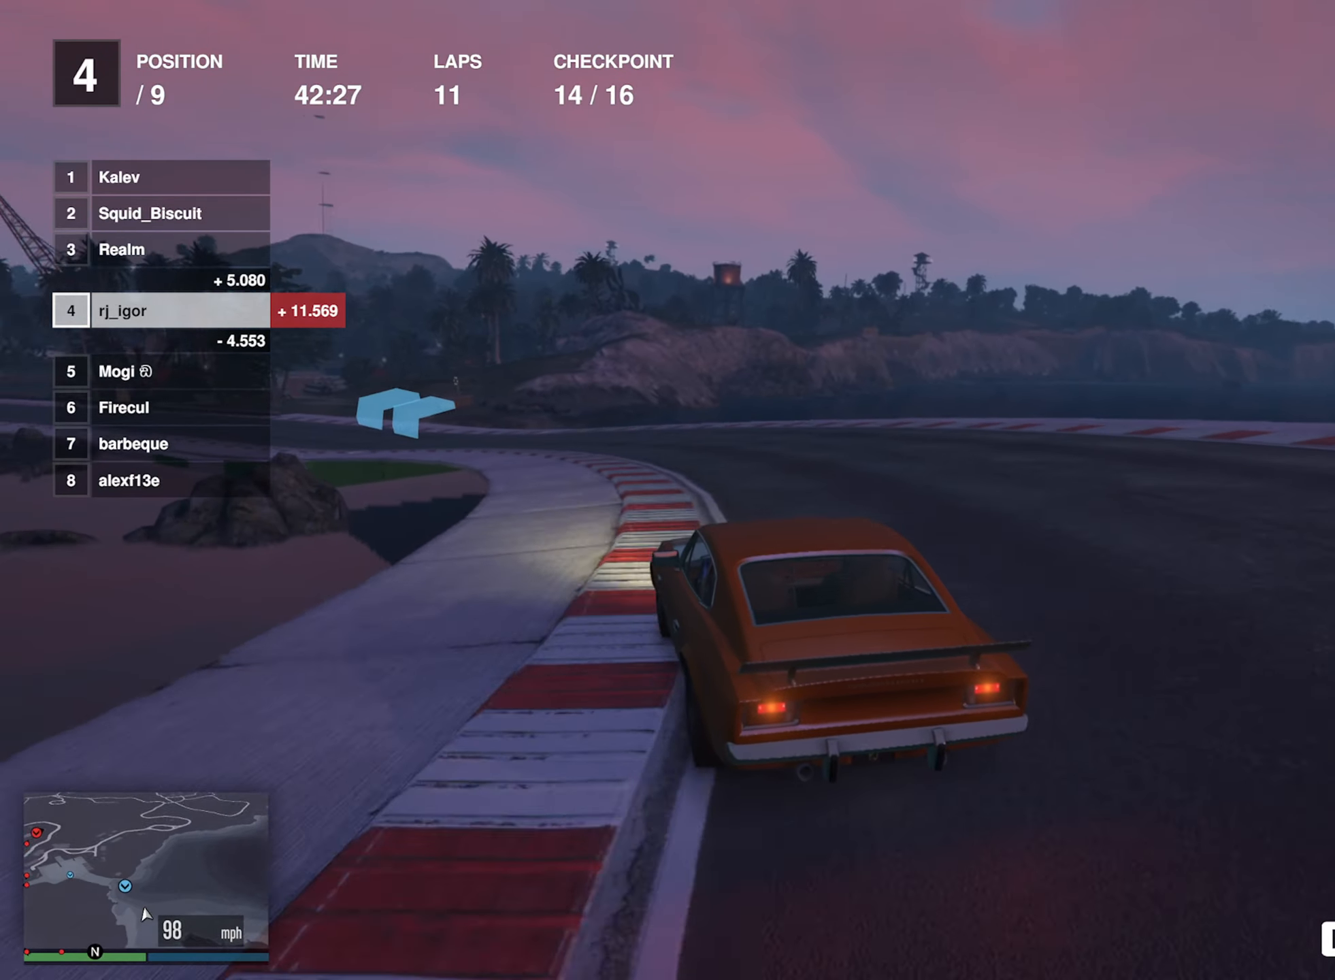
{"buttons": ["R2"], "left_stick": "center", "events": [[133, "left_stick", "center"], [266, "left_stick", "down-left"], [433, "left_stick", "center"]]}
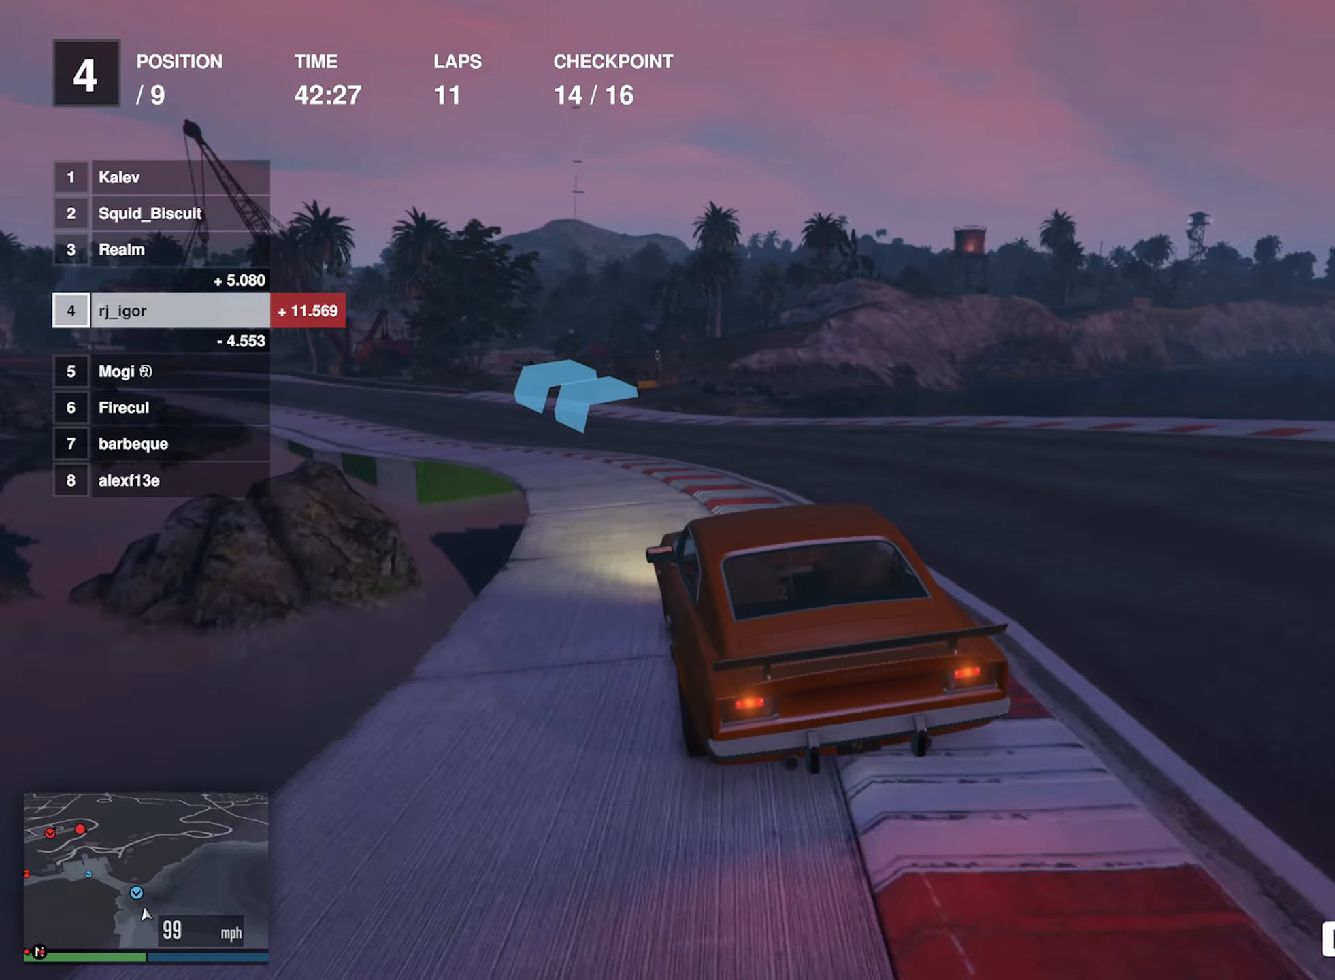
{"buttons": ["R2"], "left_stick": "center", "events": [[33, "left_stick", "left"], [183, "left_stick", "center"], [283, "left_stick", "down-left"], [433, "left_stick", "center"]]}